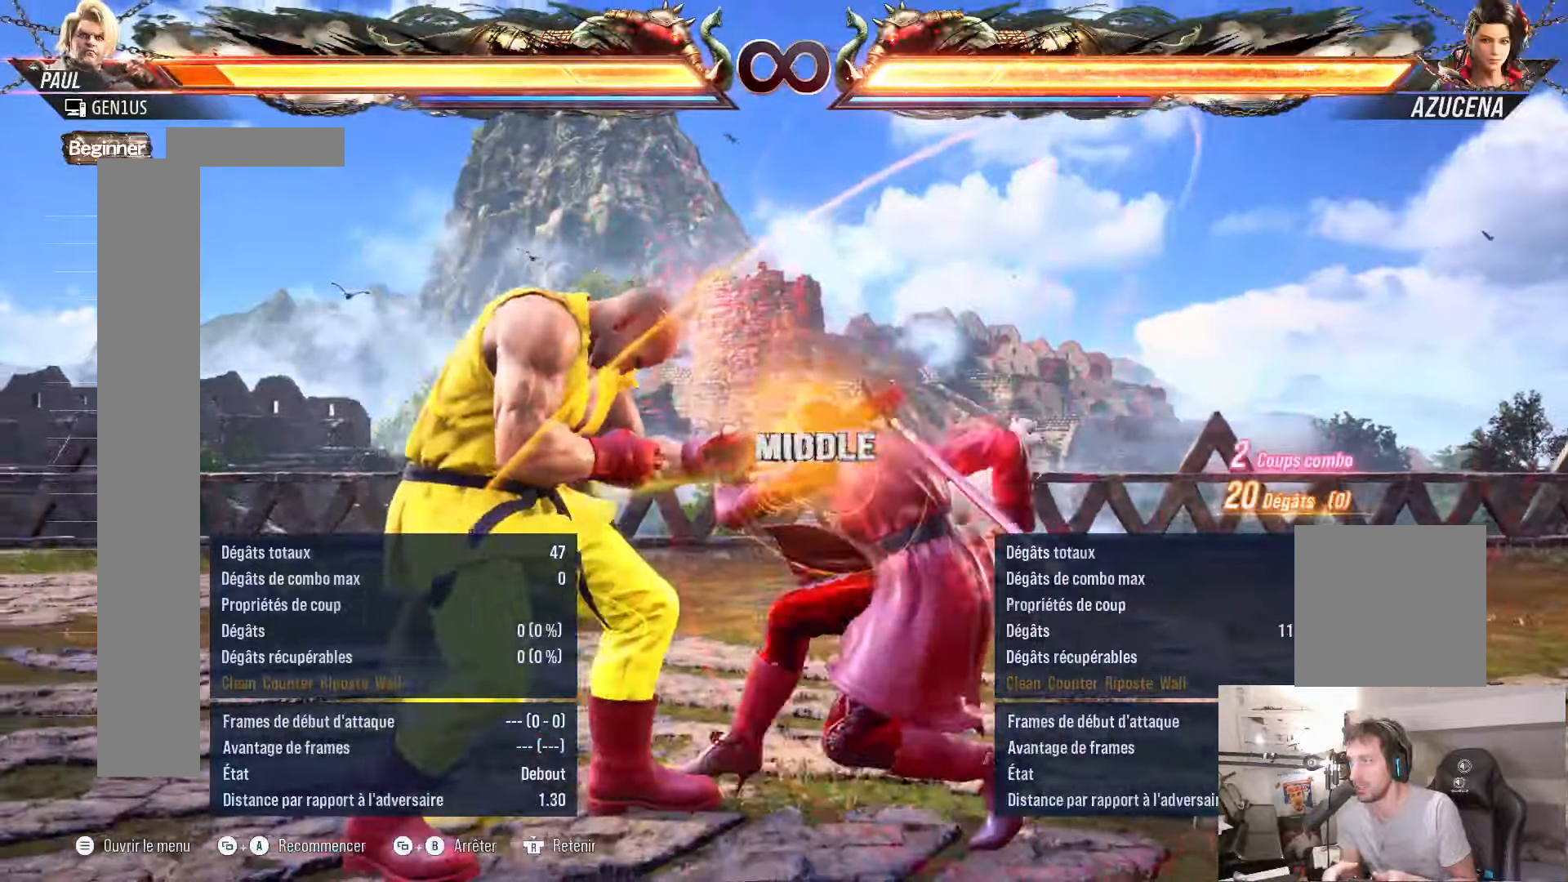
Gameplay with a controller (Xbox layout); each line is a JSON object with the inputs held at the frame after it. "events" lists button and stick changes between this image and that frame as [ms after this image, input, new state], when the widget could be followed in between. Not read: left_stick right_stick.
{"buttons": [], "events": []}
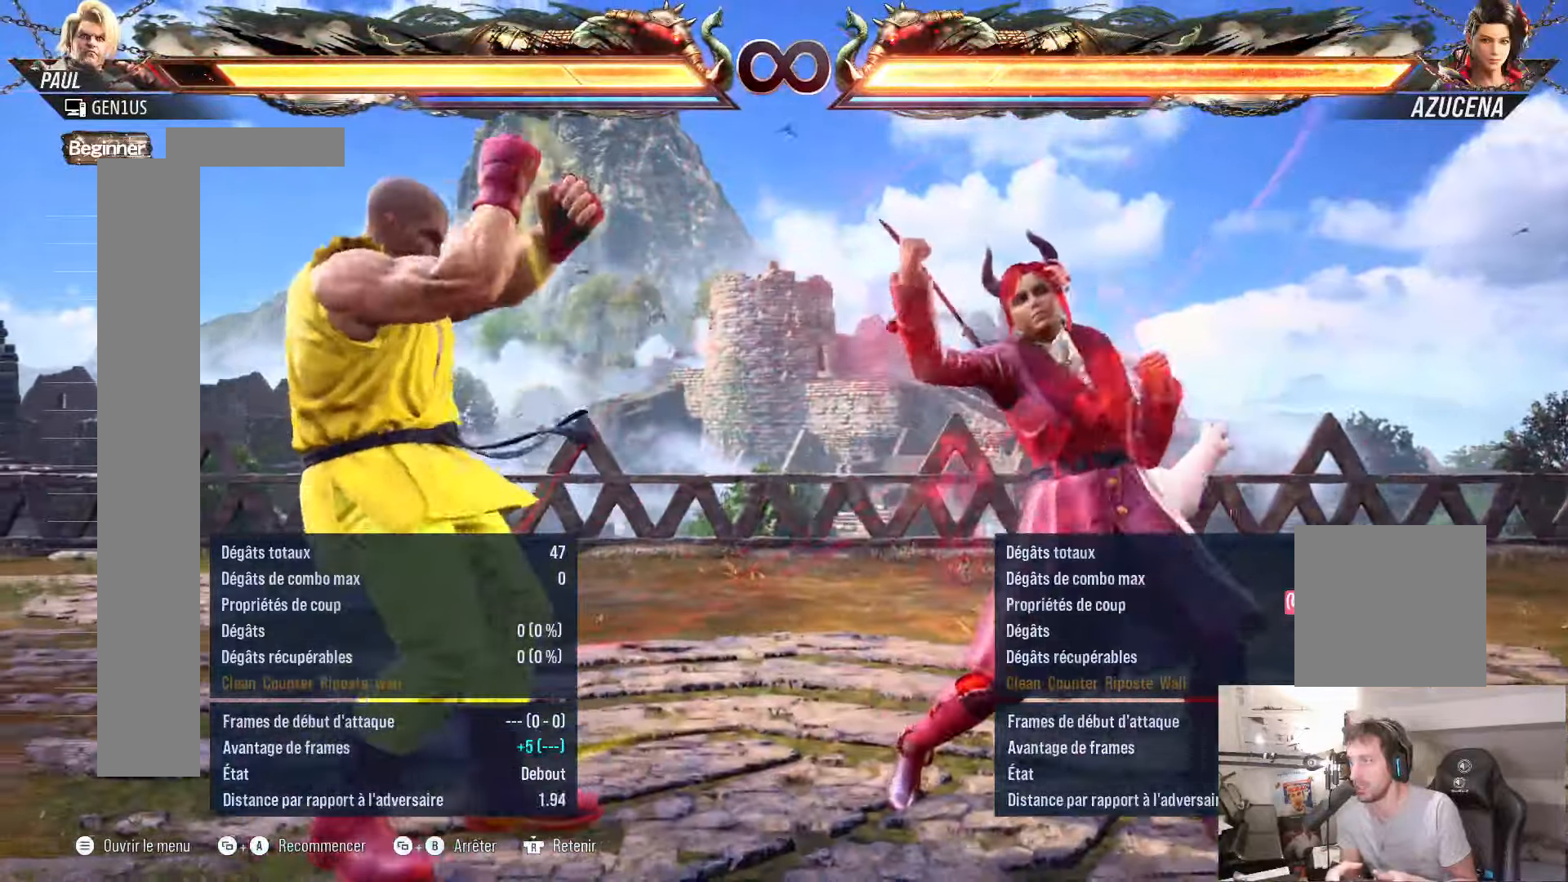
{"buttons": [], "events": []}
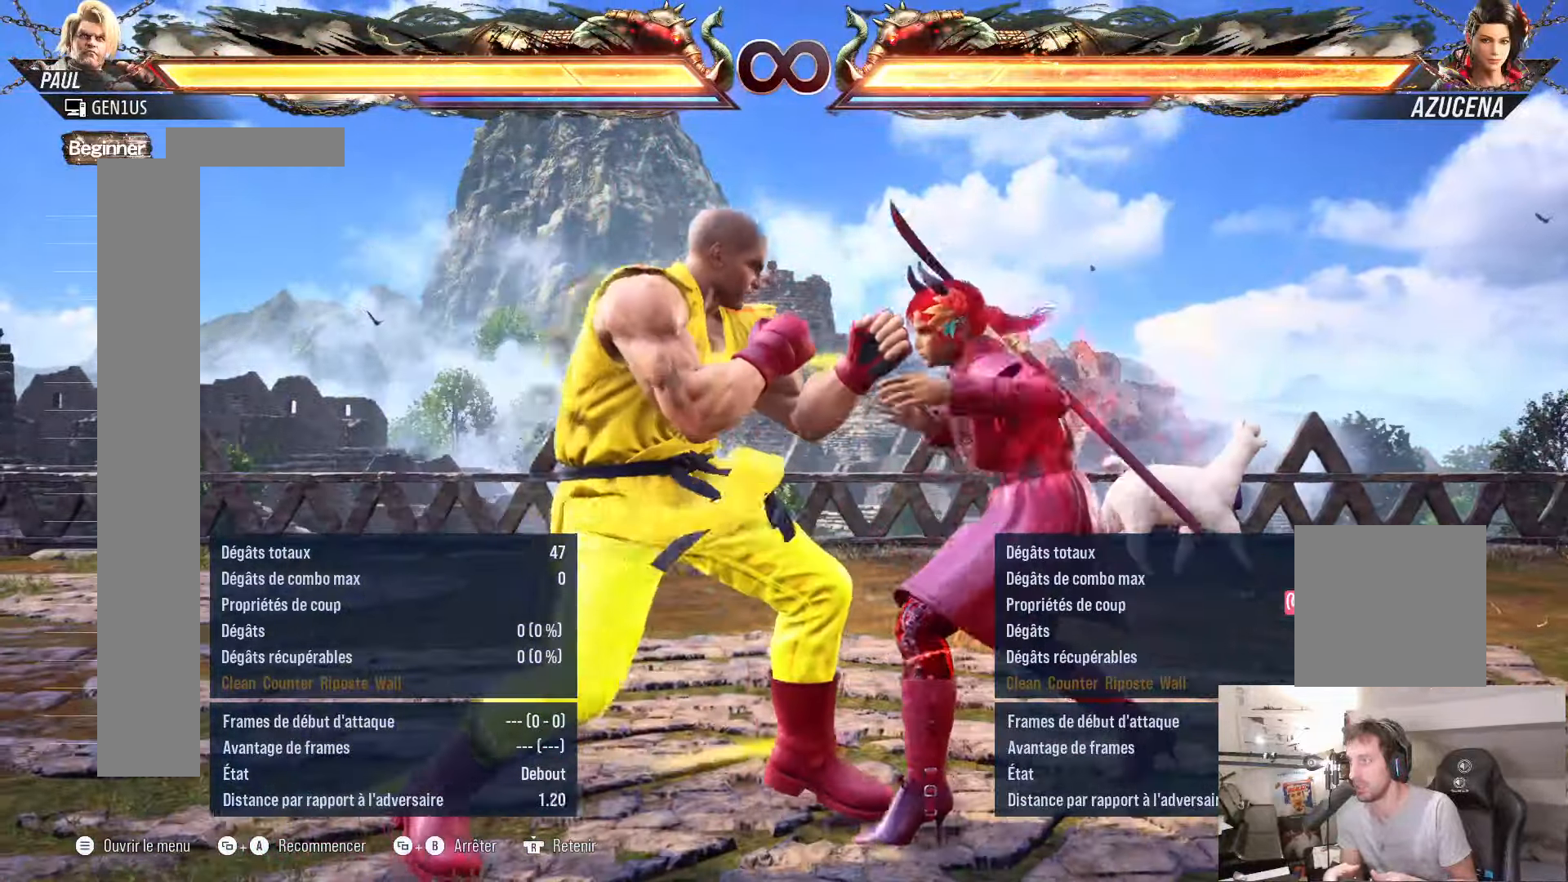
{"buttons": [], "events": [[300, "R2", "down"], [400, "R2", "up"]]}
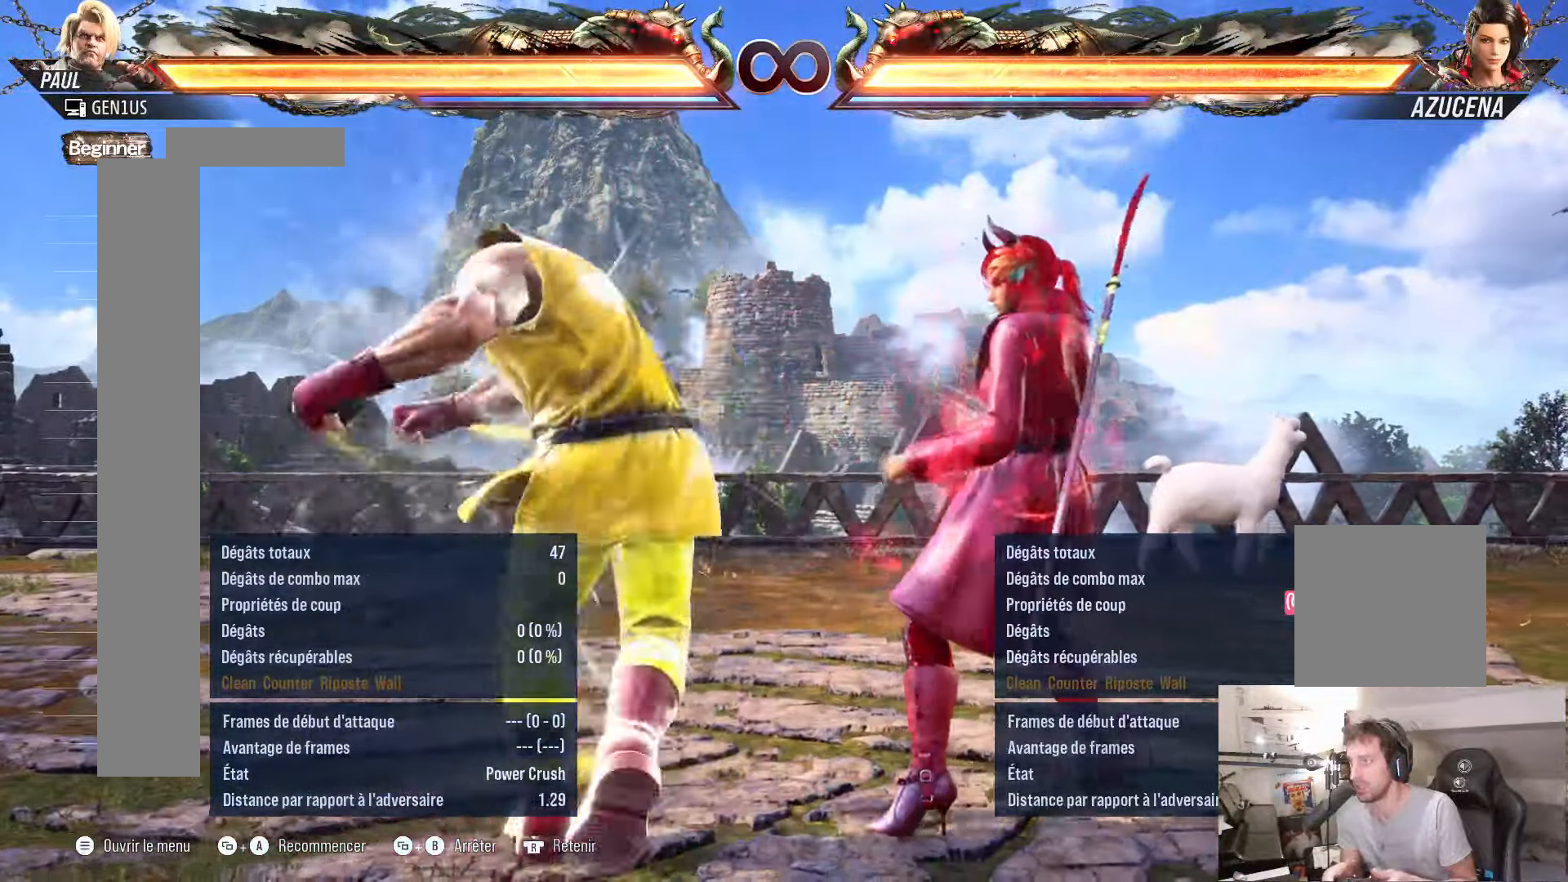
{"buttons": [], "events": [[267, "SELECT", "down"], [317, "B", "down"], [384, "SELECT", "up"], [417, "B", "up"]]}
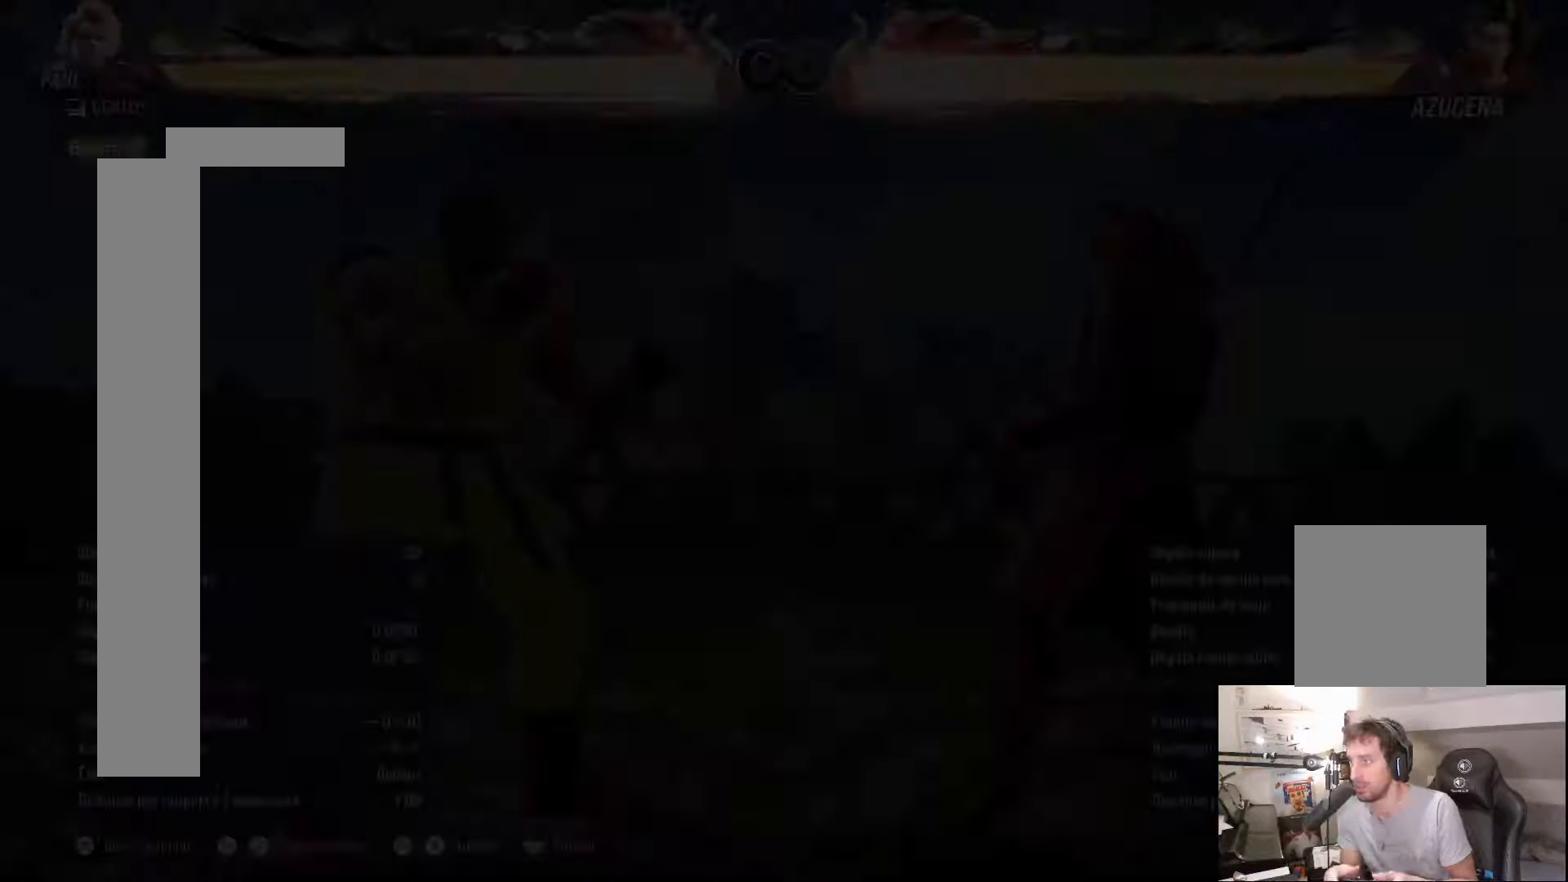
{"buttons": [], "events": []}
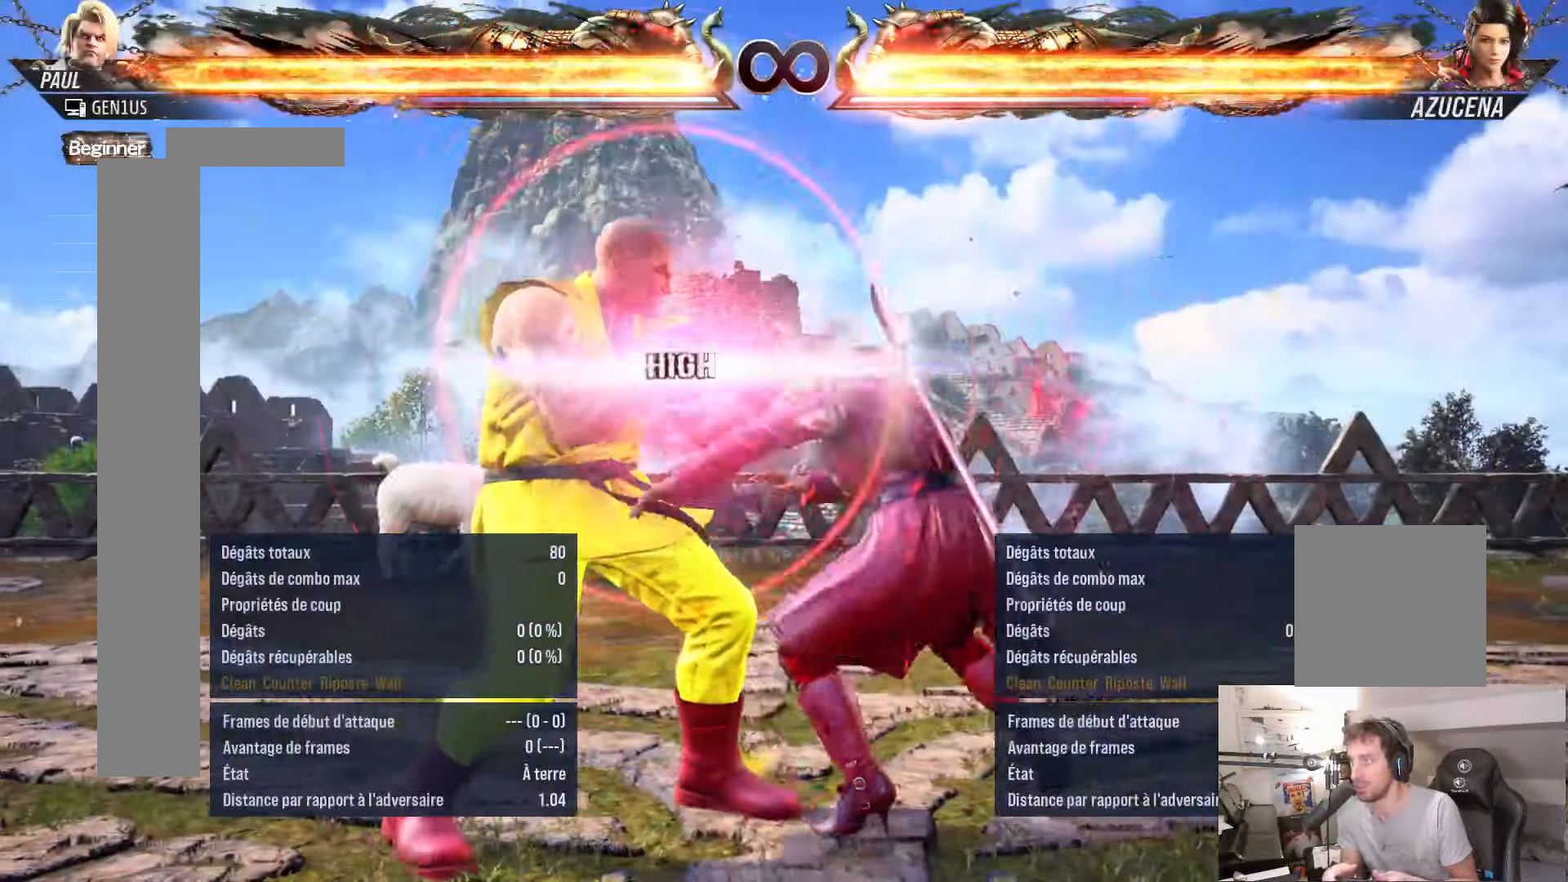
{"buttons": ["A"], "events": [[67, "R2", "down"], [117, "R2", "up"], [184, "A", "down"], [267, "A", "up"], [334, "A", "down"], [400, "A", "up"], [467, "A", "down"]]}
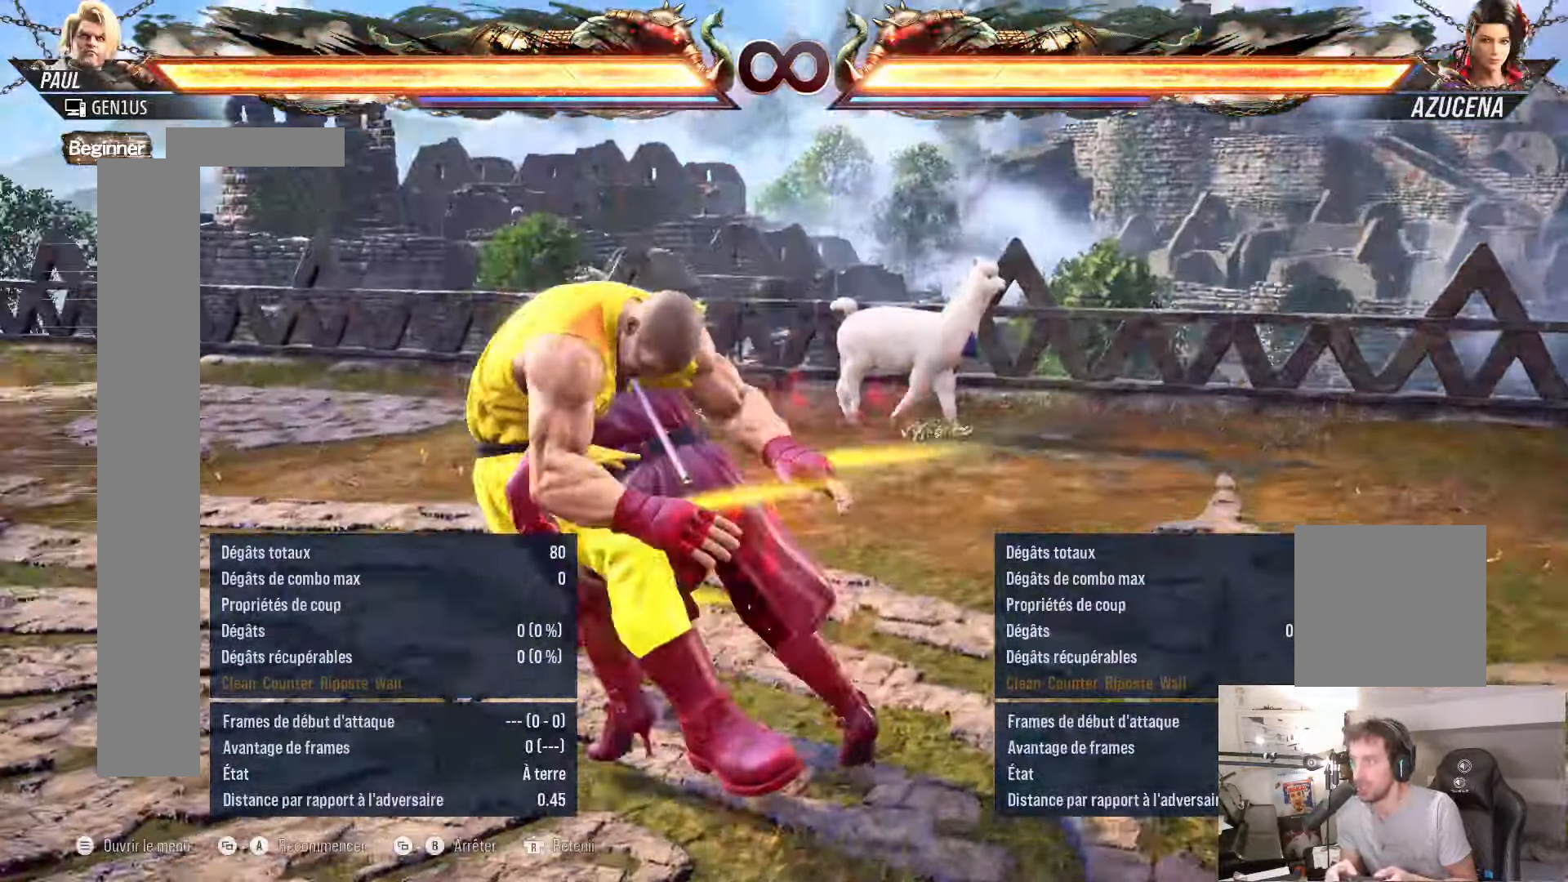
{"buttons": [], "events": [[50, "A", "up"]]}
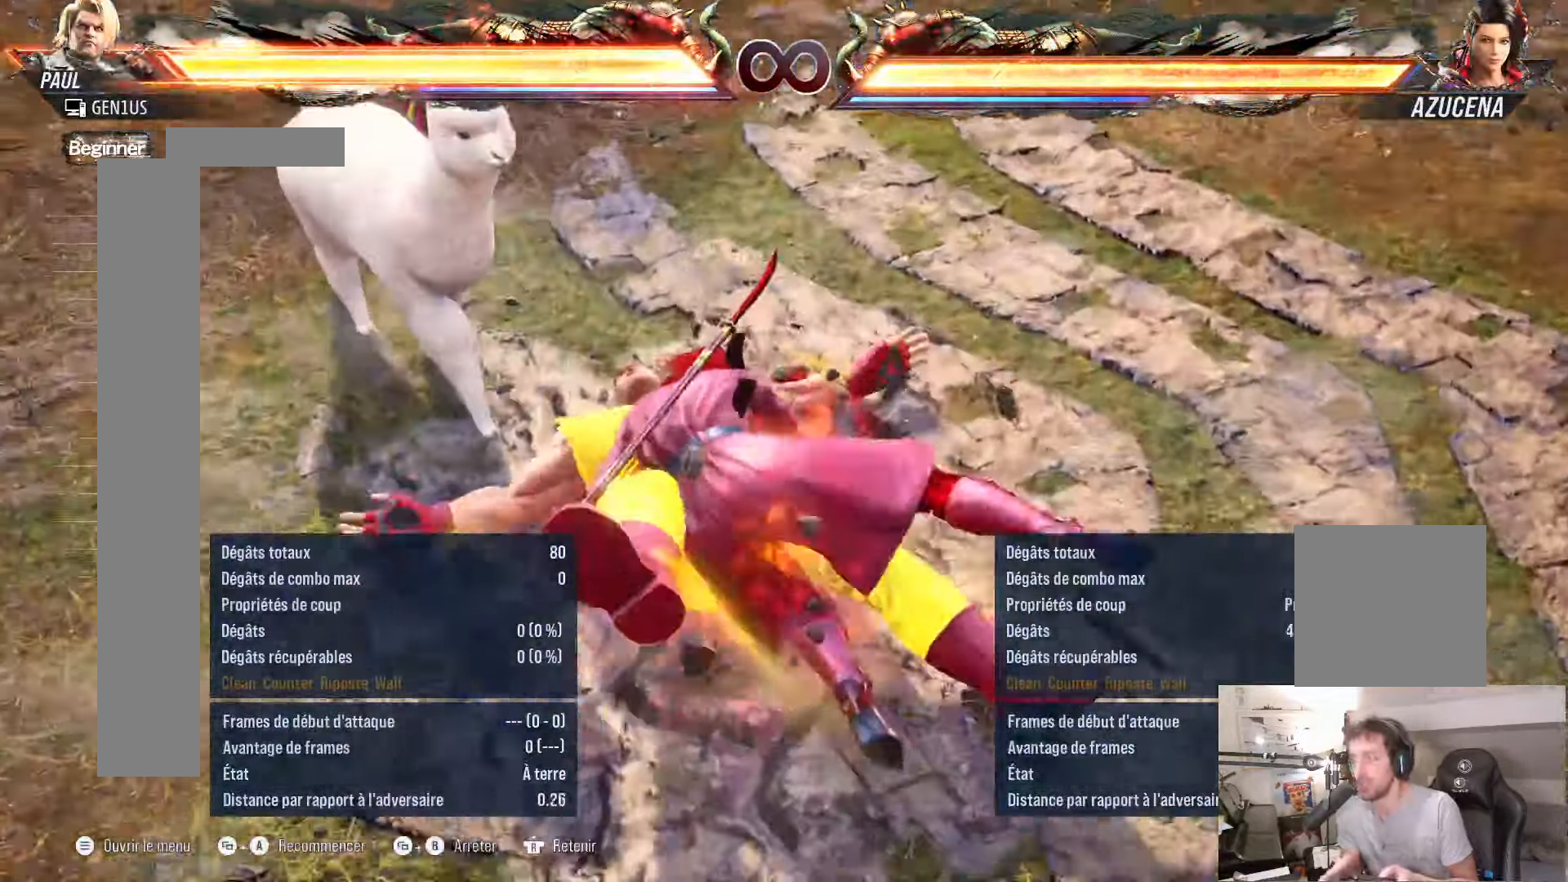
{"buttons": []}
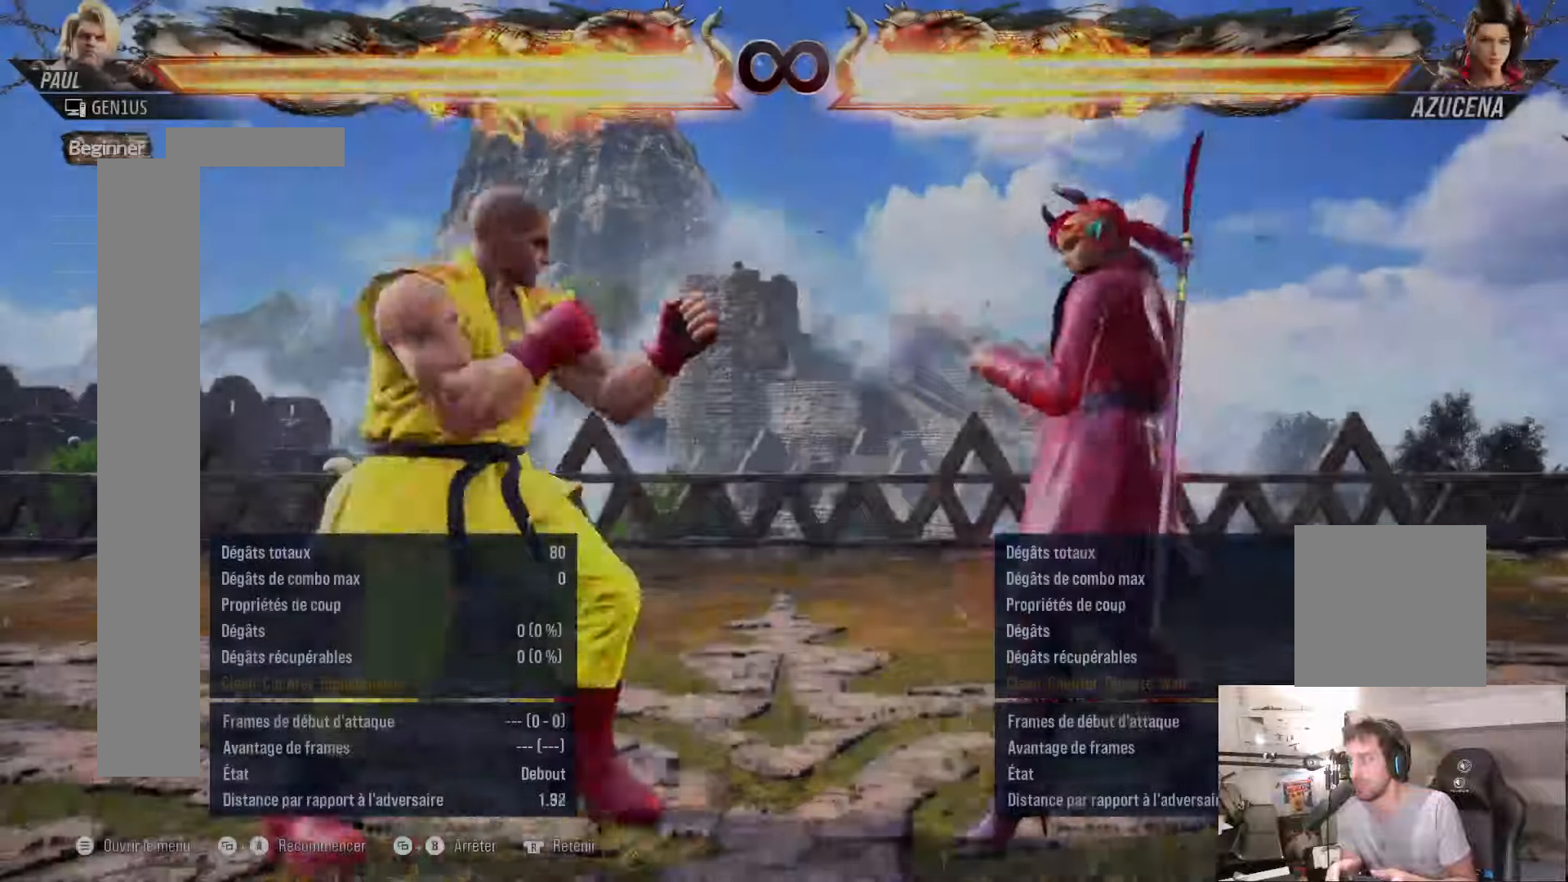
{"buttons": [], "events": []}
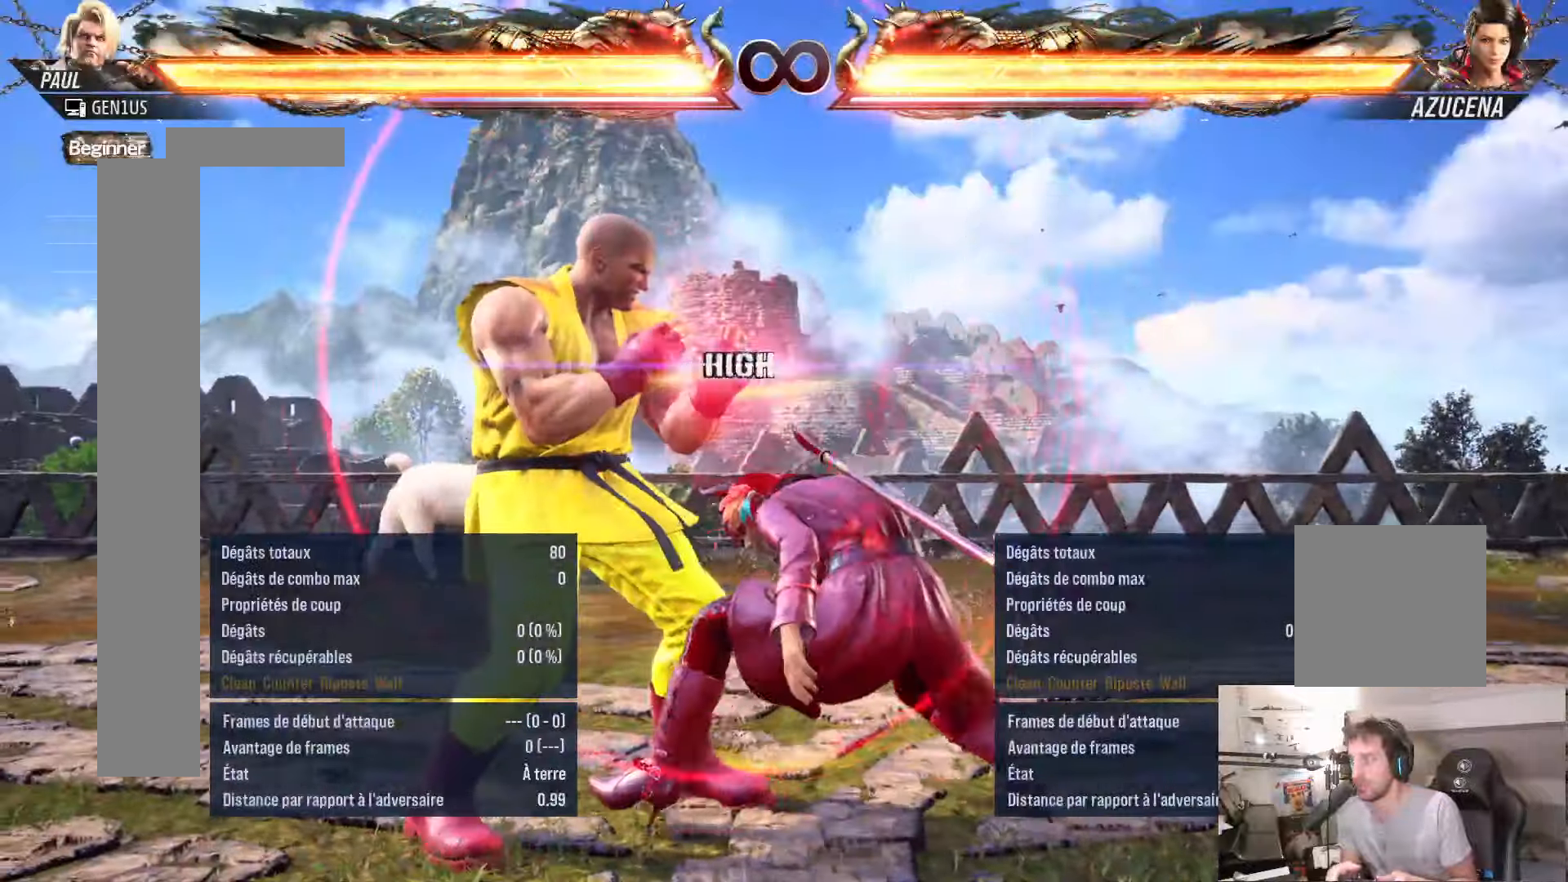
{"buttons": [], "events": [[16, "A", "down"], [100, "A", "up"], [166, "A", "down"], [266, "A", "up"]]}
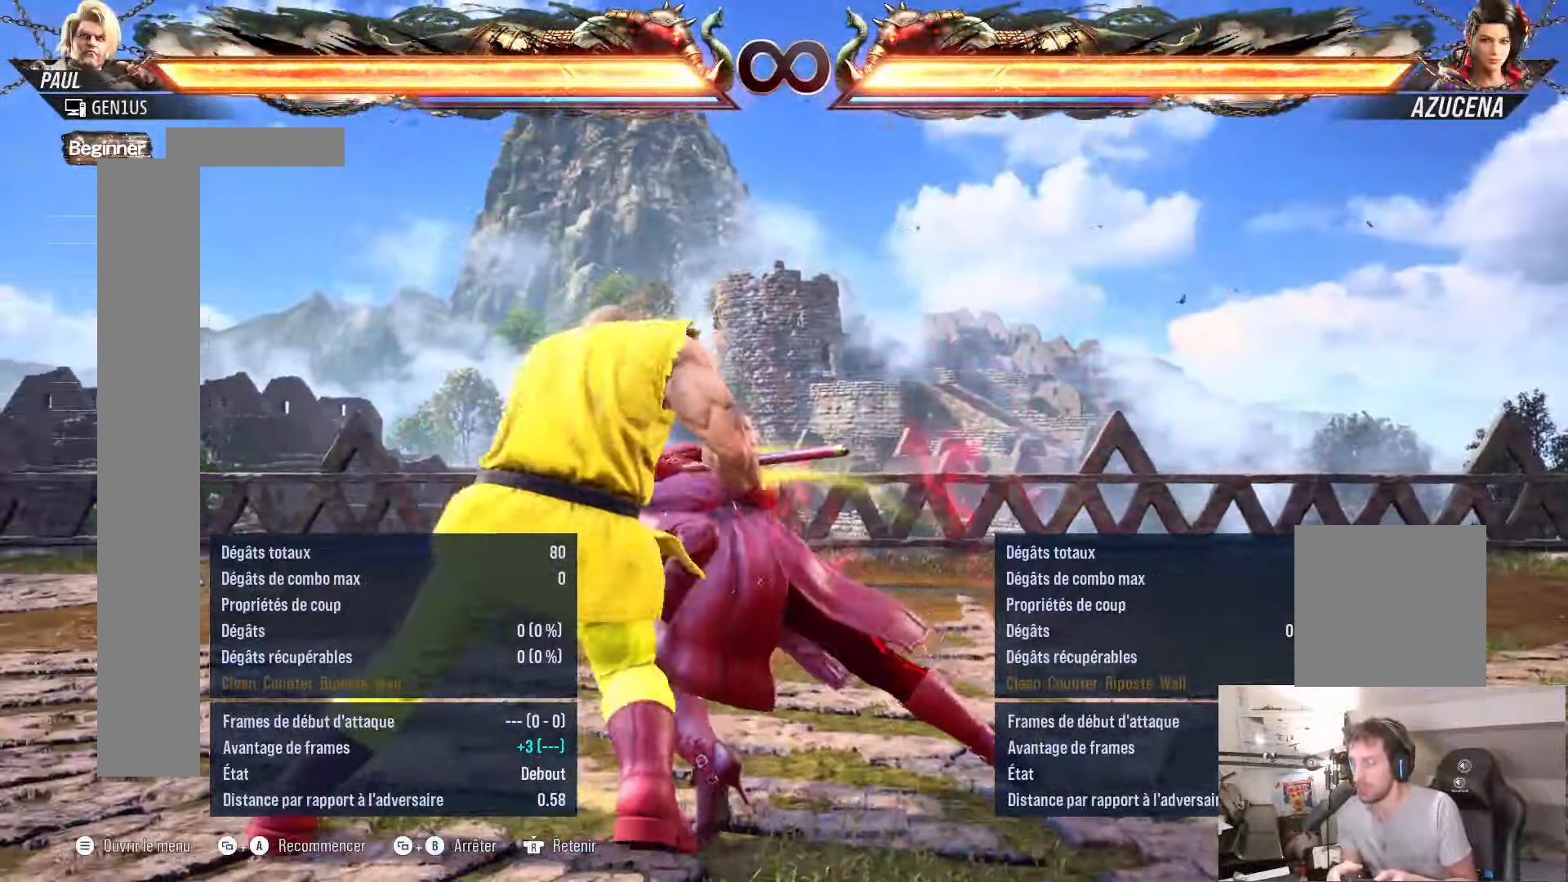
{"buttons": [], "events": [[100, "SELECT", "down"], [150, "B", "down"], [250, "B", "up"], [250, "SELECT", "up"]]}
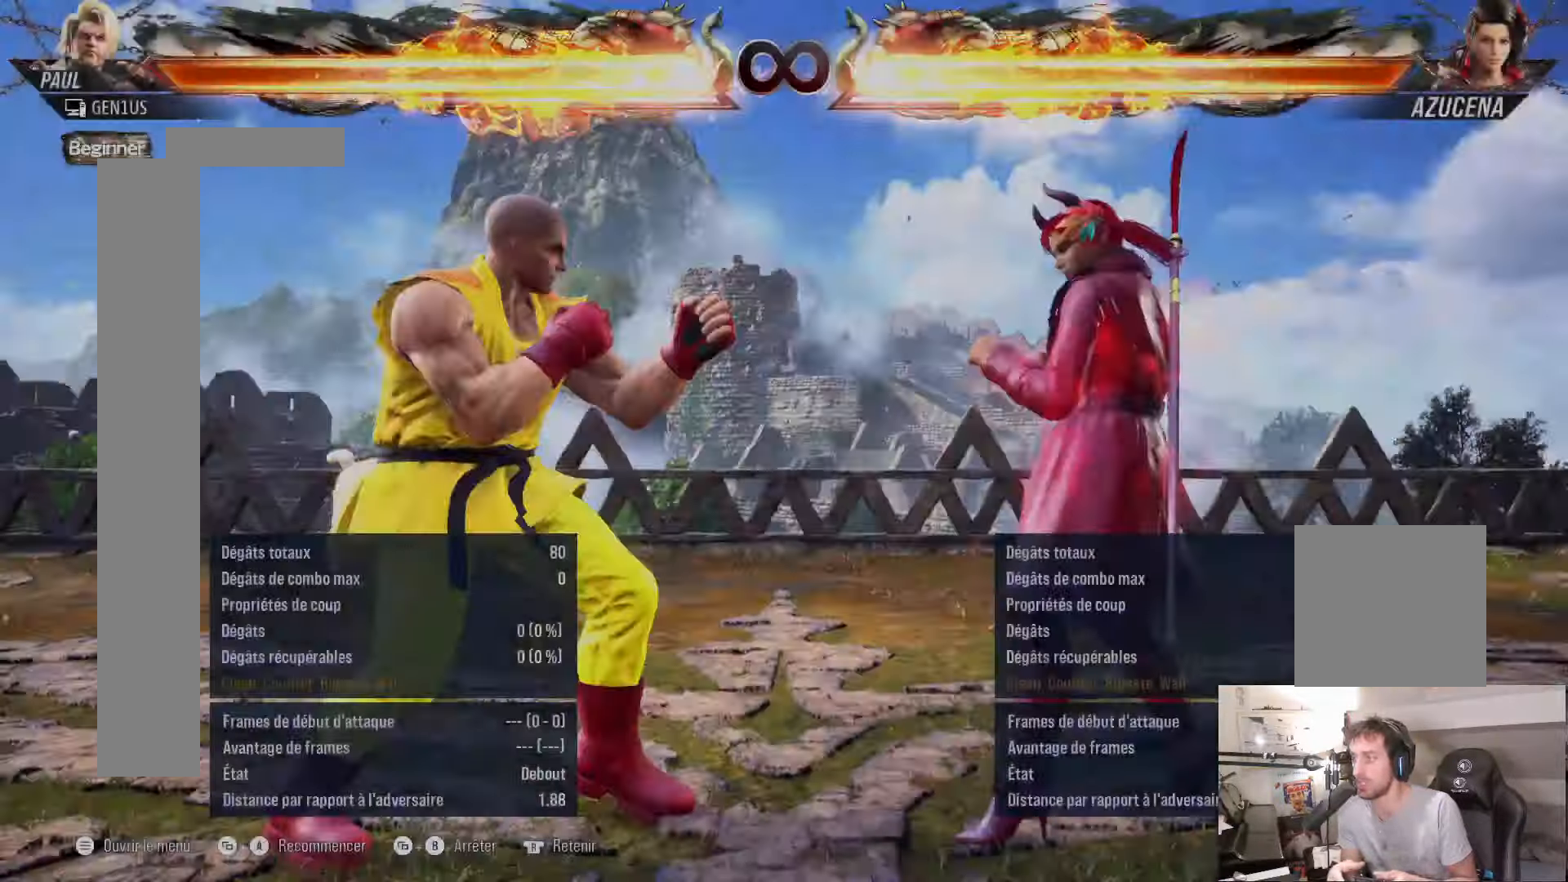
{"buttons": []}
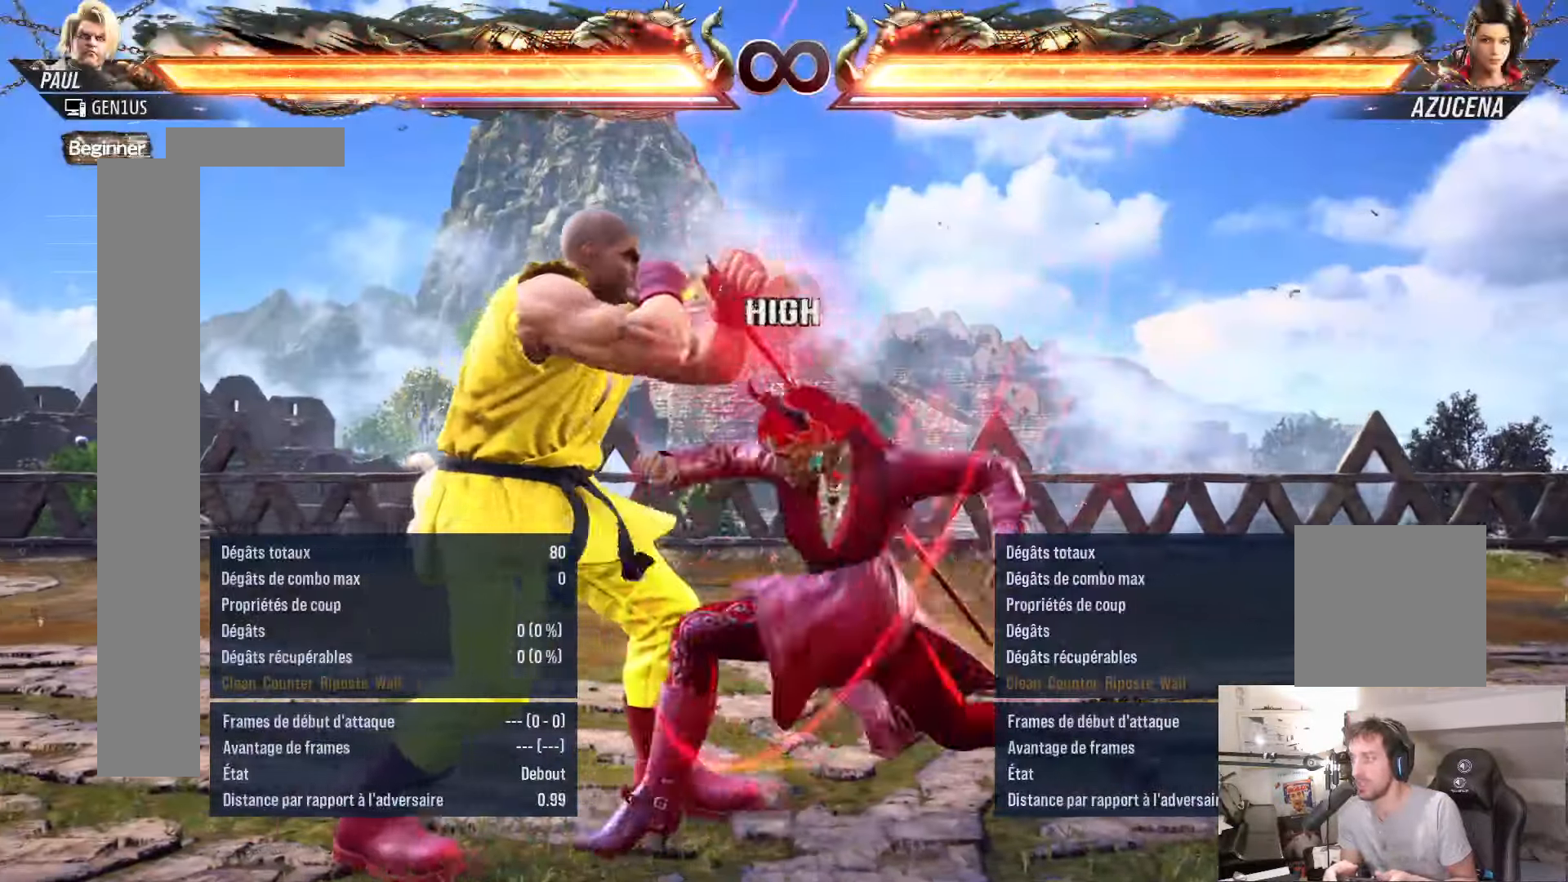
{"buttons": [], "events": []}
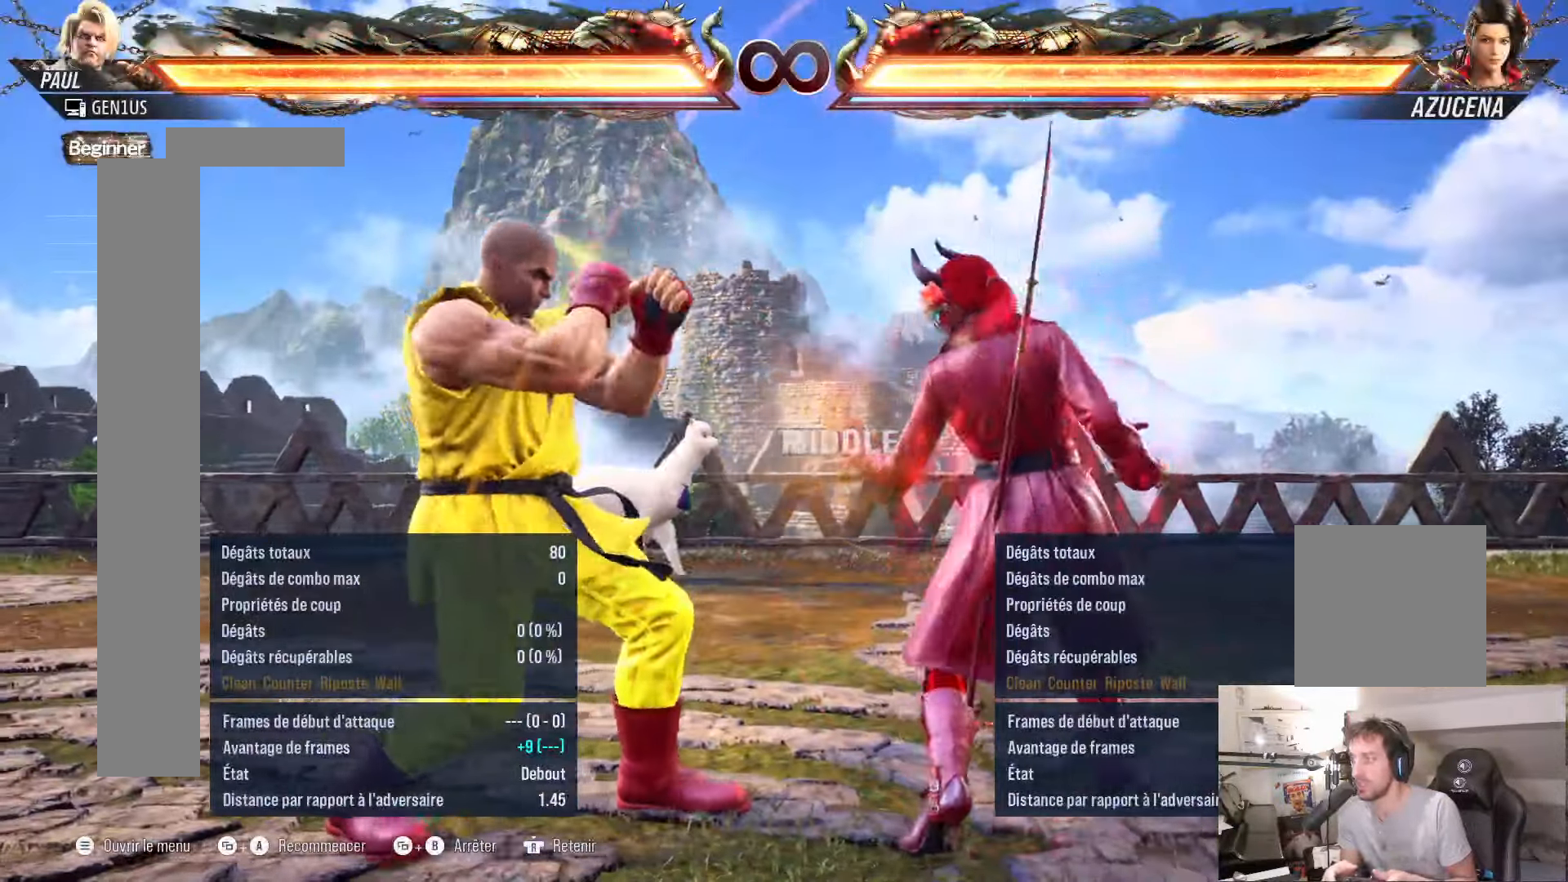
{"buttons": [], "events": []}
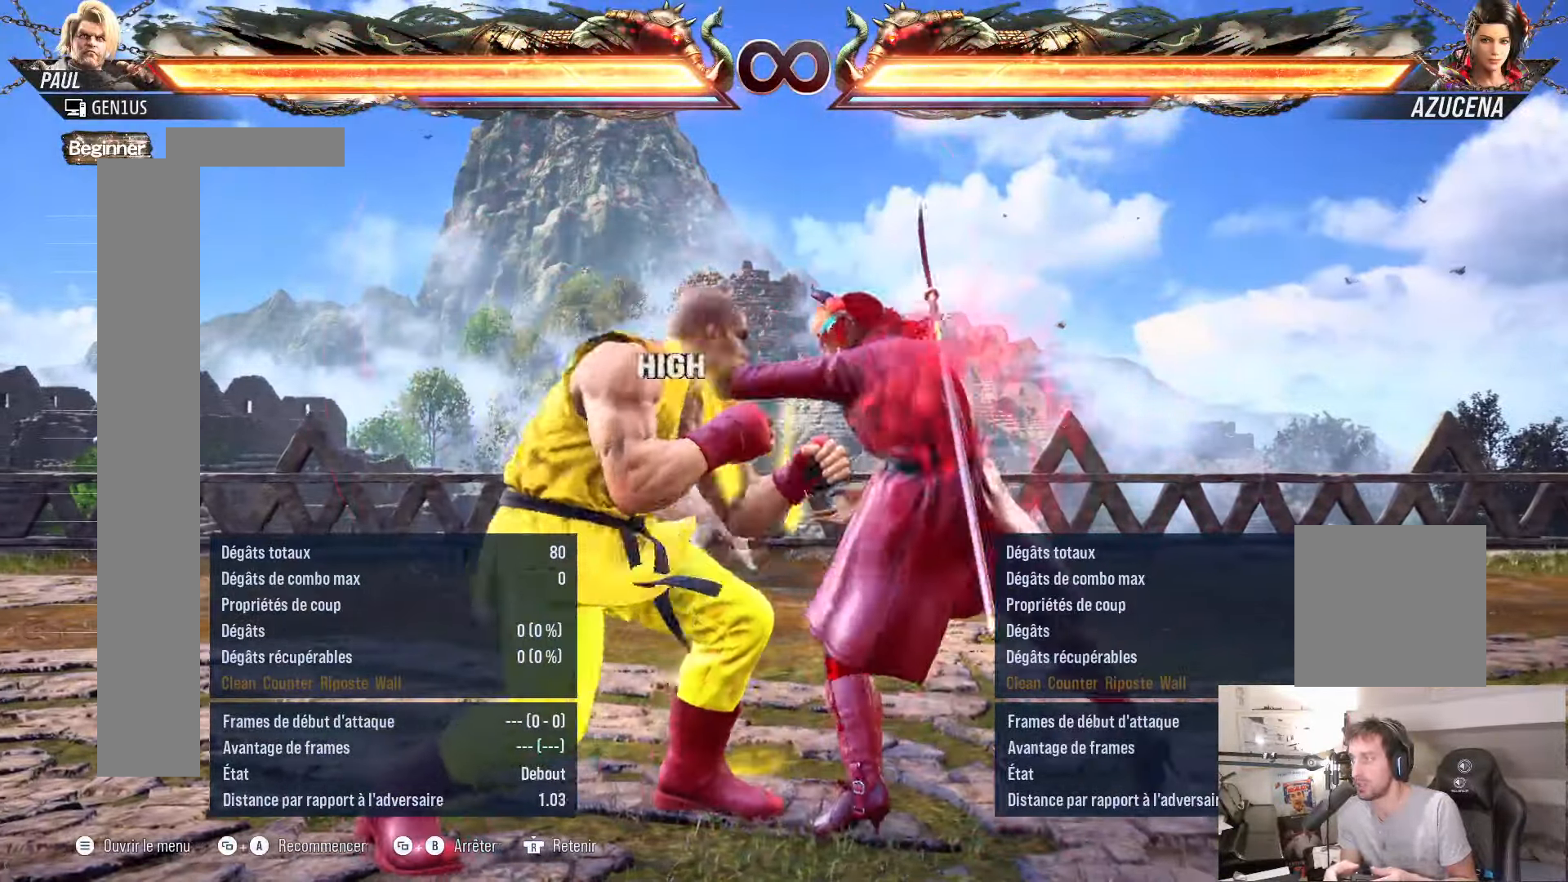
{"buttons": ["A"], "events": [[233, "R2", "down"], [300, "R2", "up"], [350, "A", "down"], [416, "A", "up"], [500, "A", "down"]]}
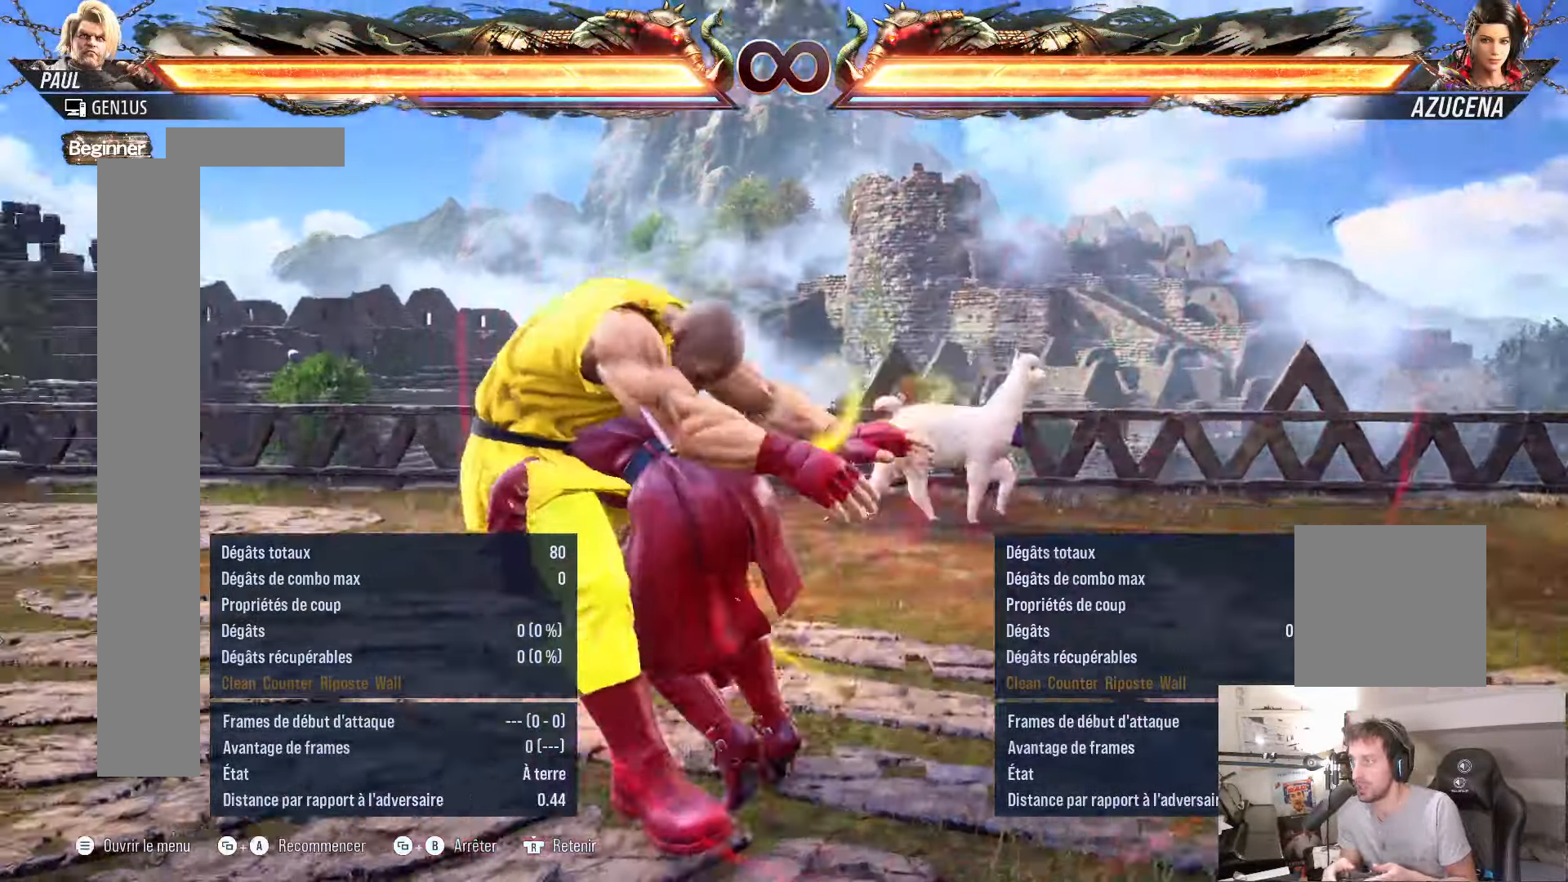
{"buttons": [], "events": [[83, "A", "up"], [200, "SELECT", "down"], [350, "B", "down"], [366, "SELECT", "up"], [416, "B", "up"]]}
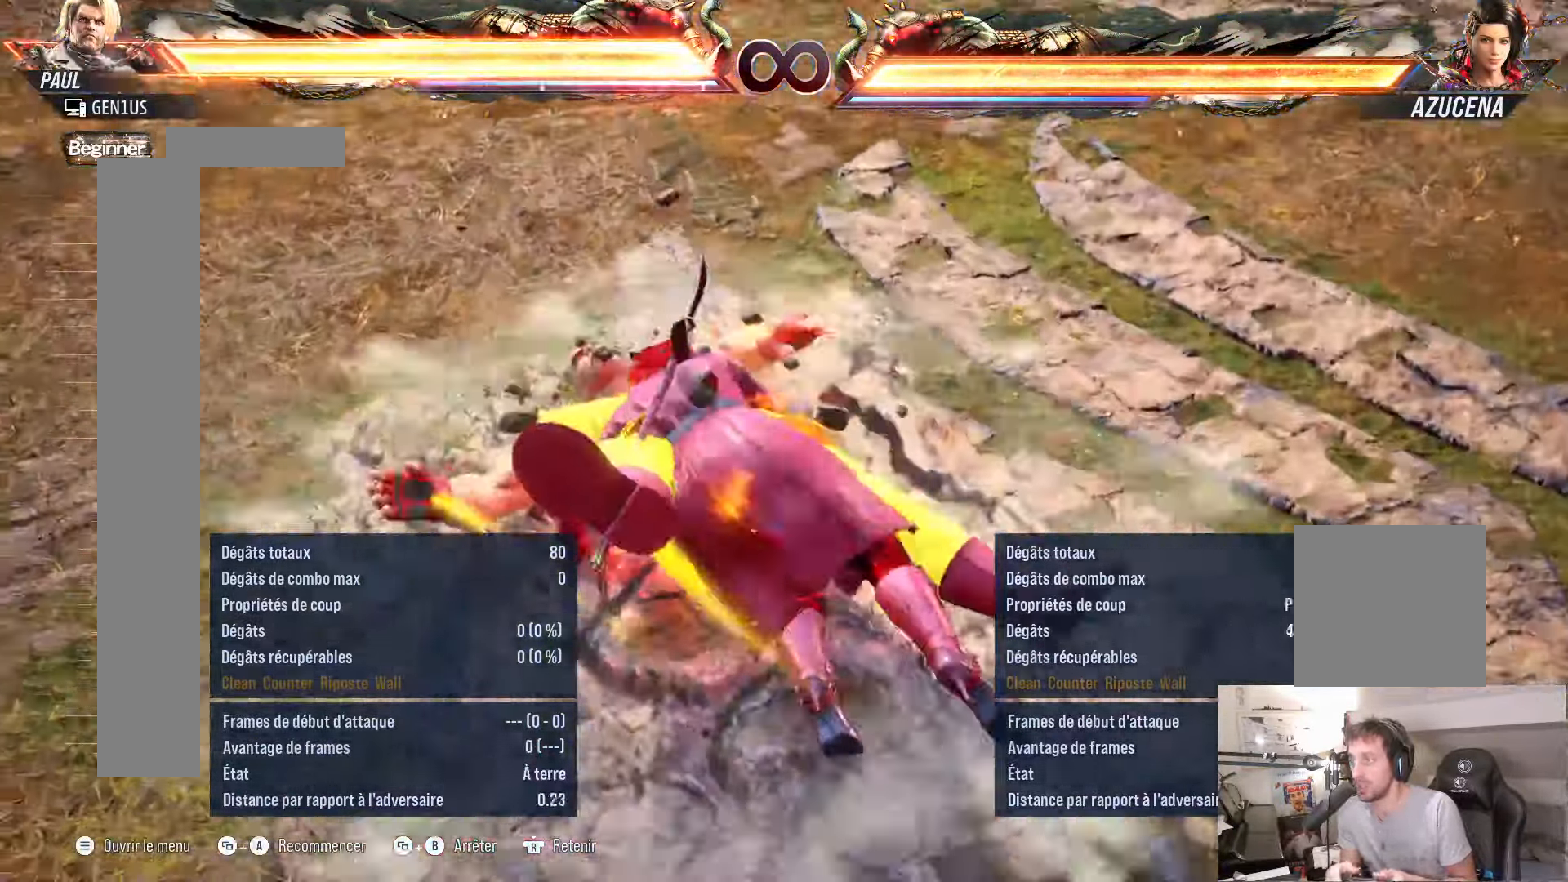
{"buttons": ["SELECT"], "events": [[233, "B", "down"], [316, "SELECT", "down"], [350, "B", "up"]]}
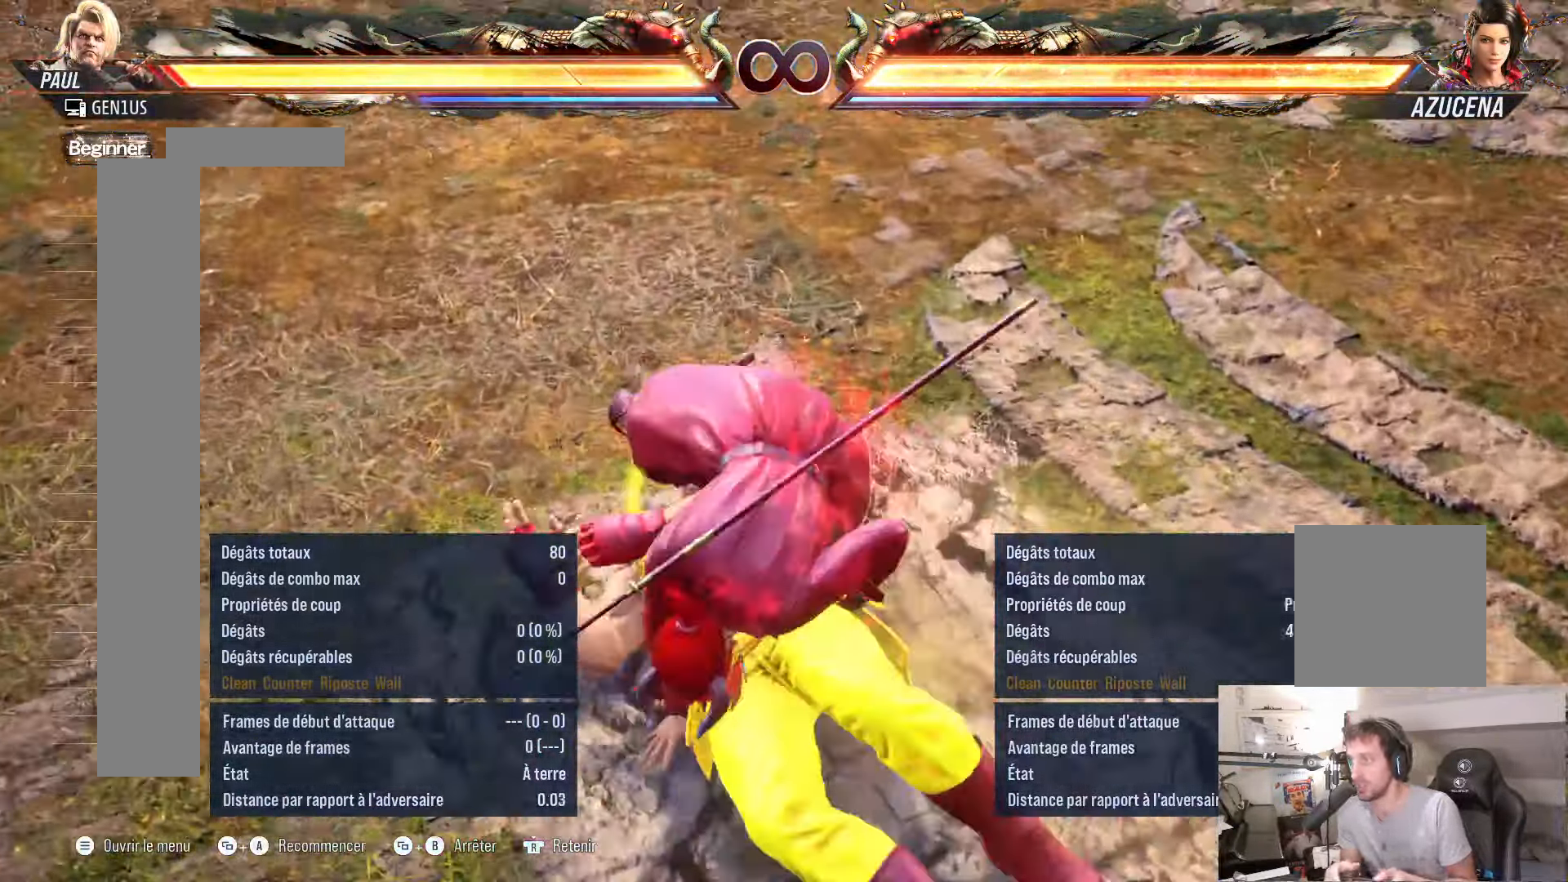
{"buttons": [], "events": [[16, "B", "down"], [116, "B", "up"], [166, "SELECT", "up"]]}
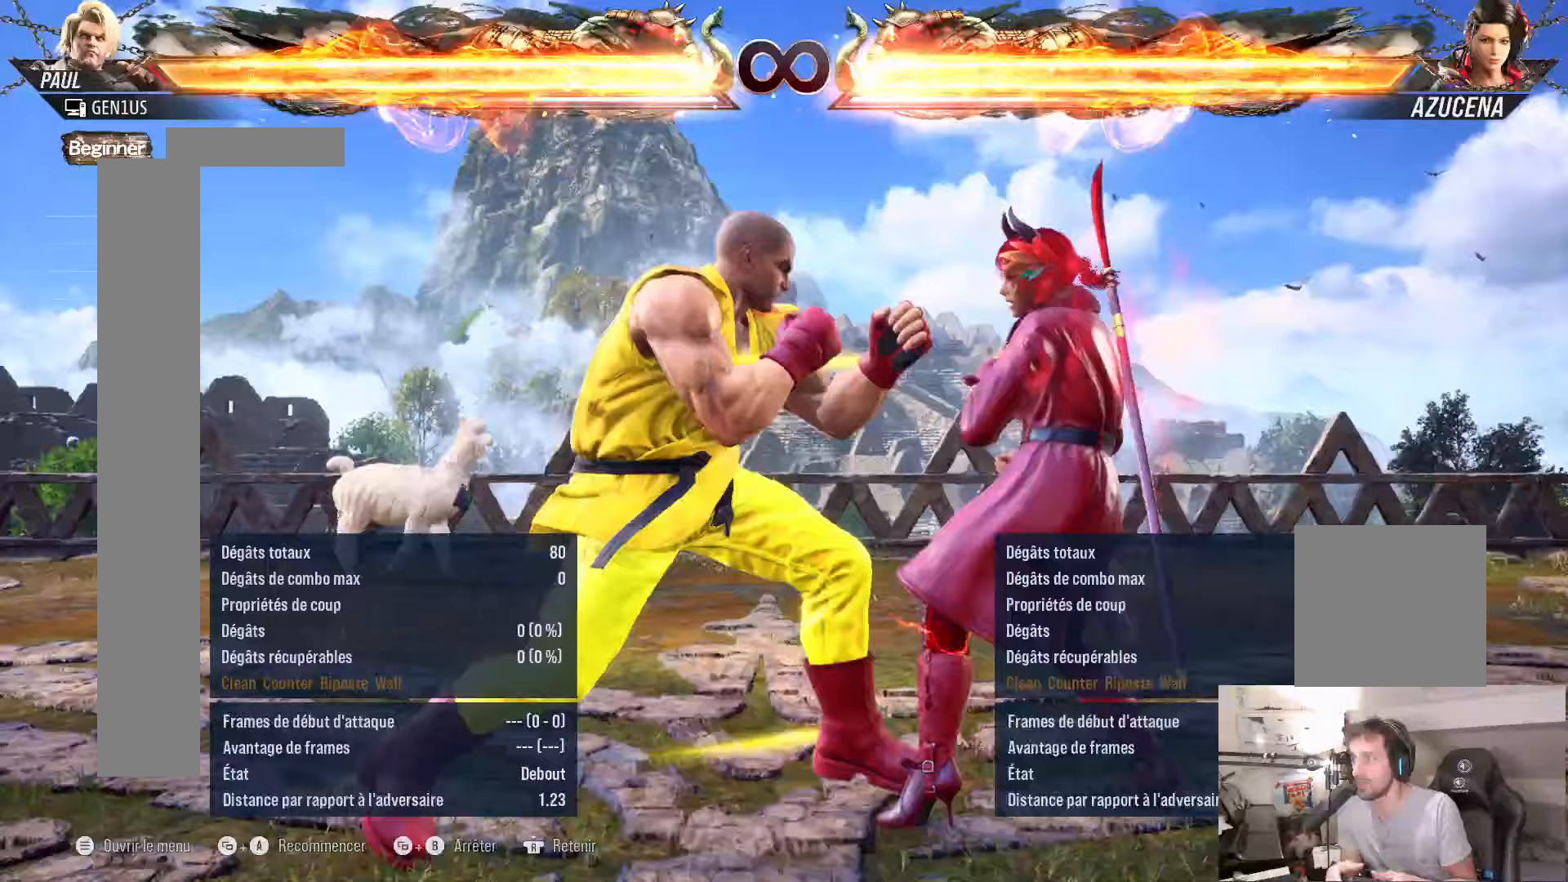
{"buttons": [], "events": []}
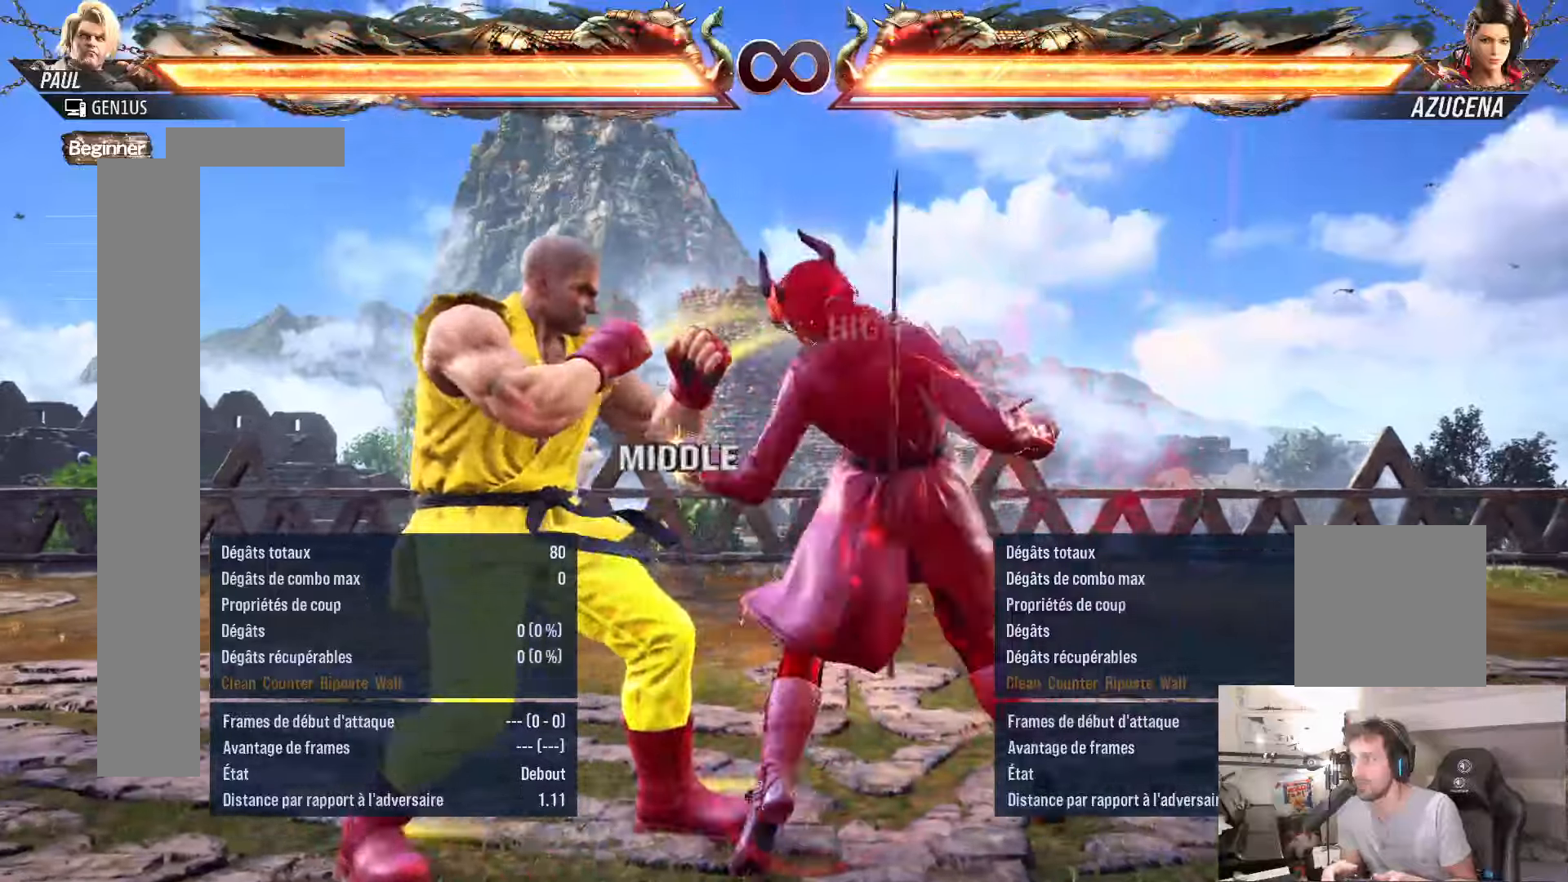
{"buttons": [], "events": []}
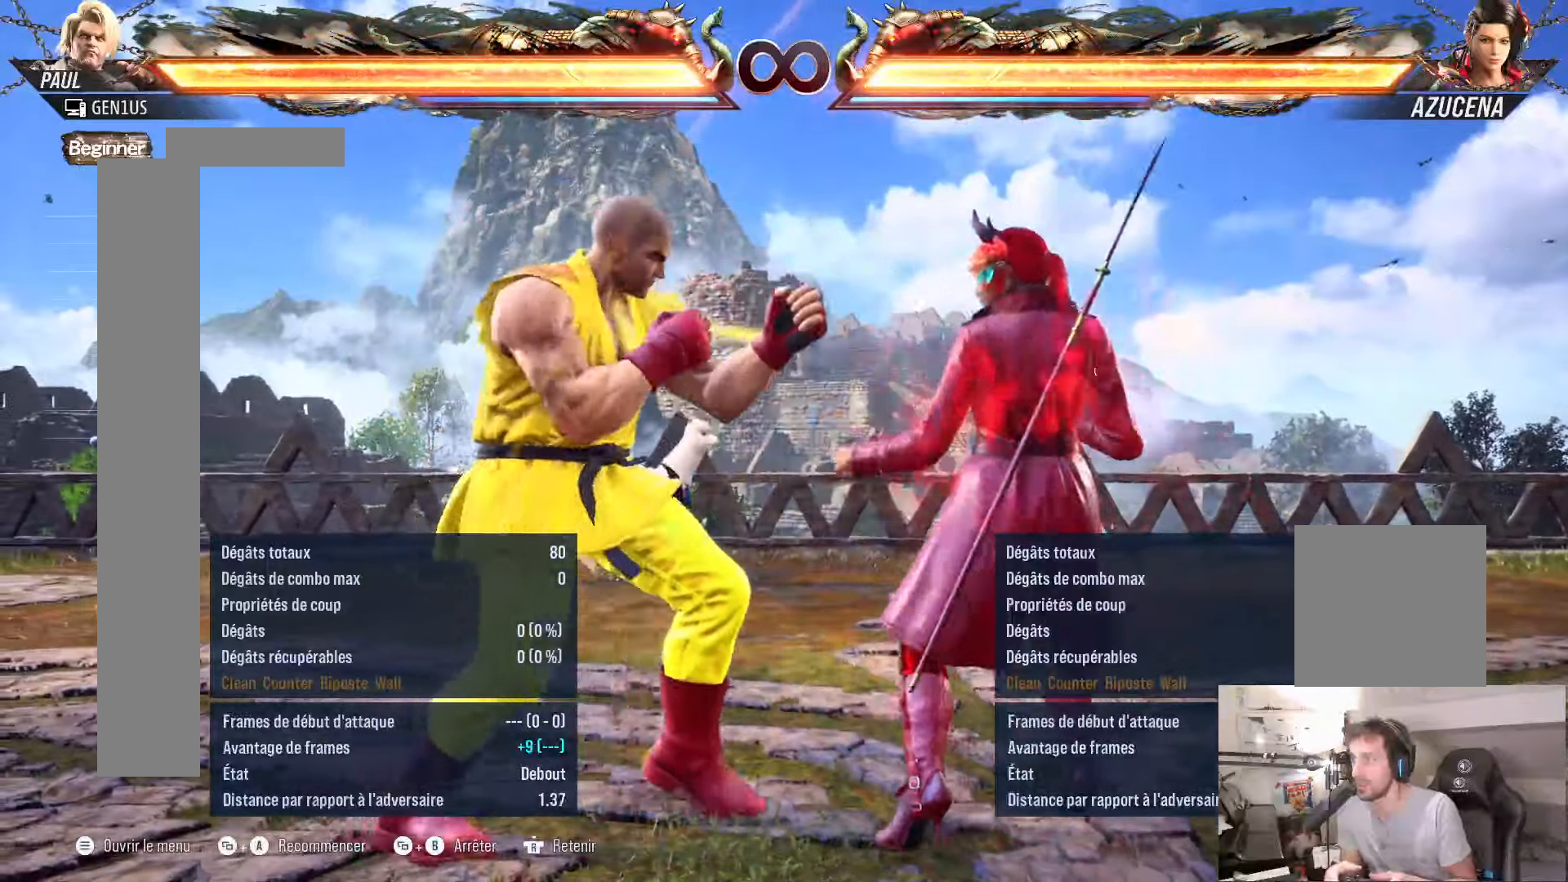
{"buttons": [], "events": []}
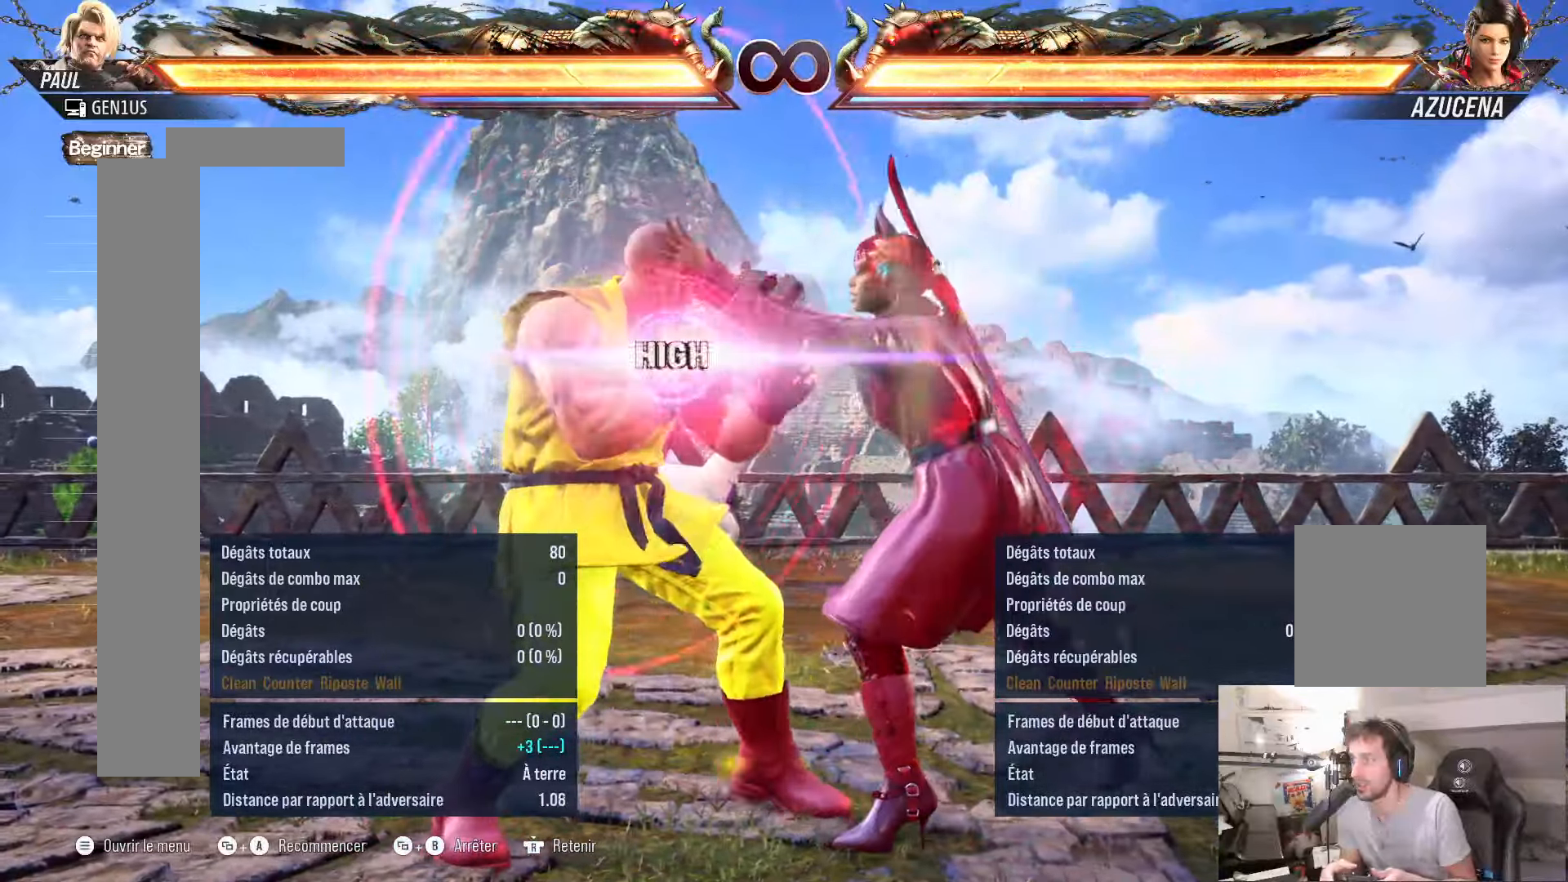
{"buttons": [], "events": [[150, "R2", "down"], [233, "R2", "up"], [317, "R2", "down"], [417, "R2", "up"]]}
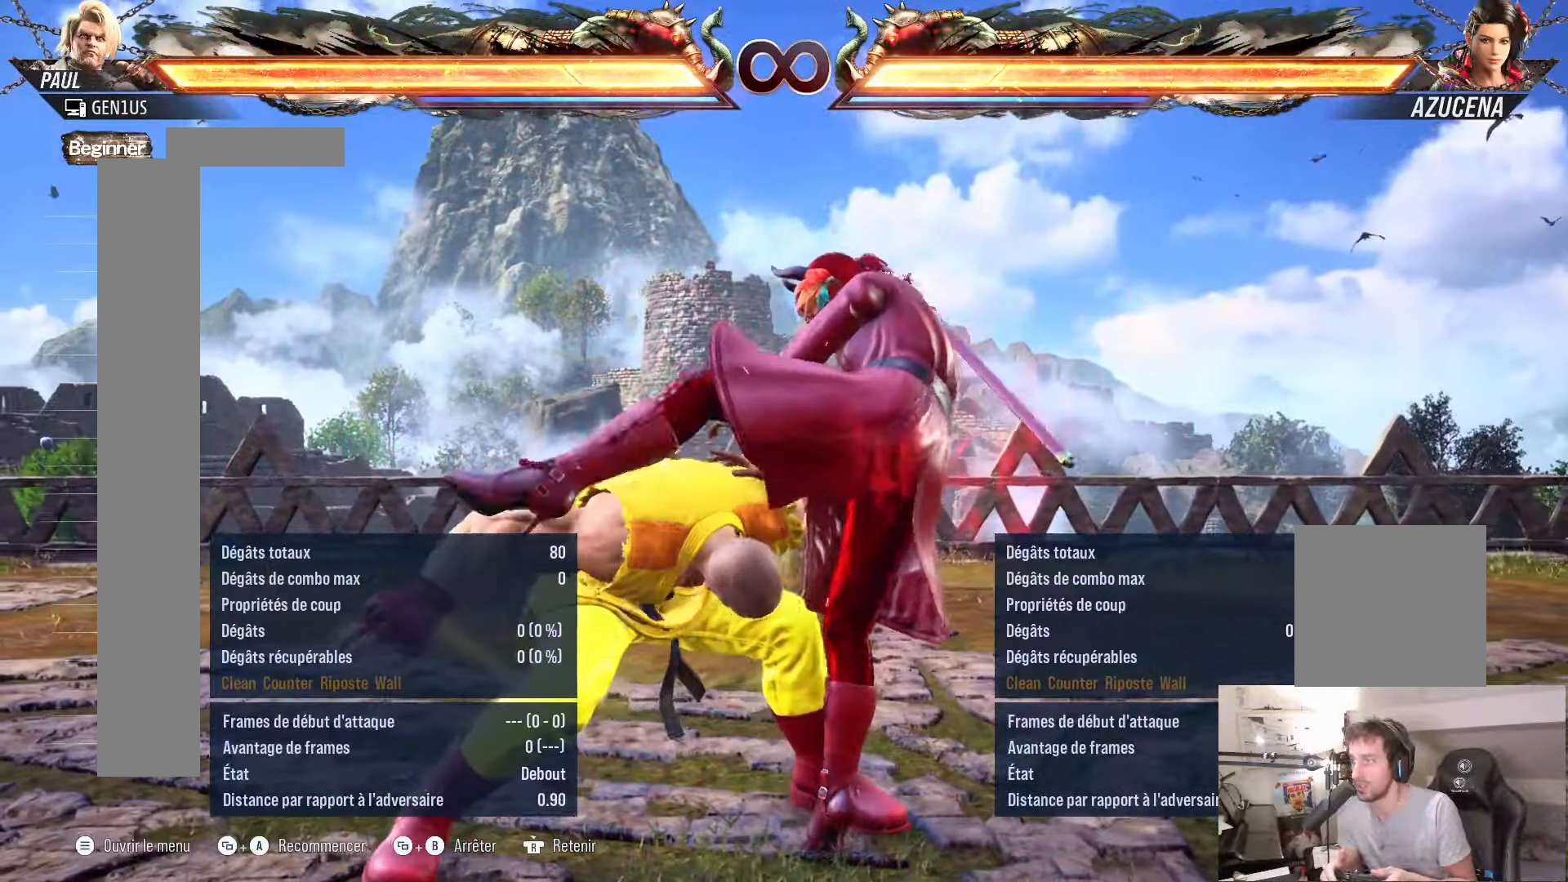
{"buttons": ["B"], "events": [[133, "B", "down"], [217, "B", "up"], [400, "B", "down"]]}
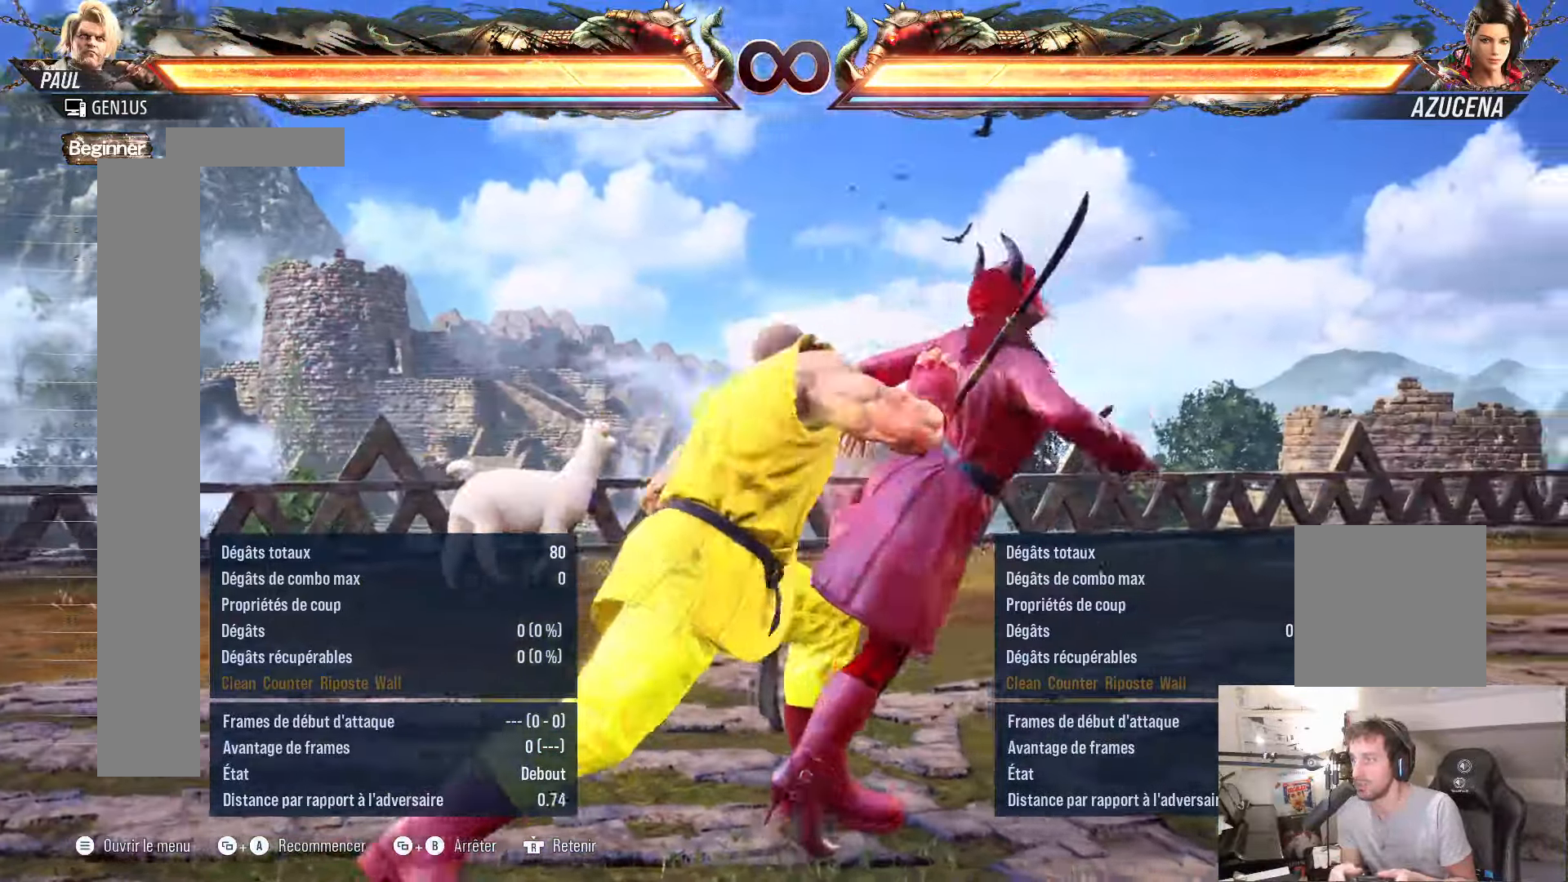
{"buttons": [], "events": [[400, "B", "up"]]}
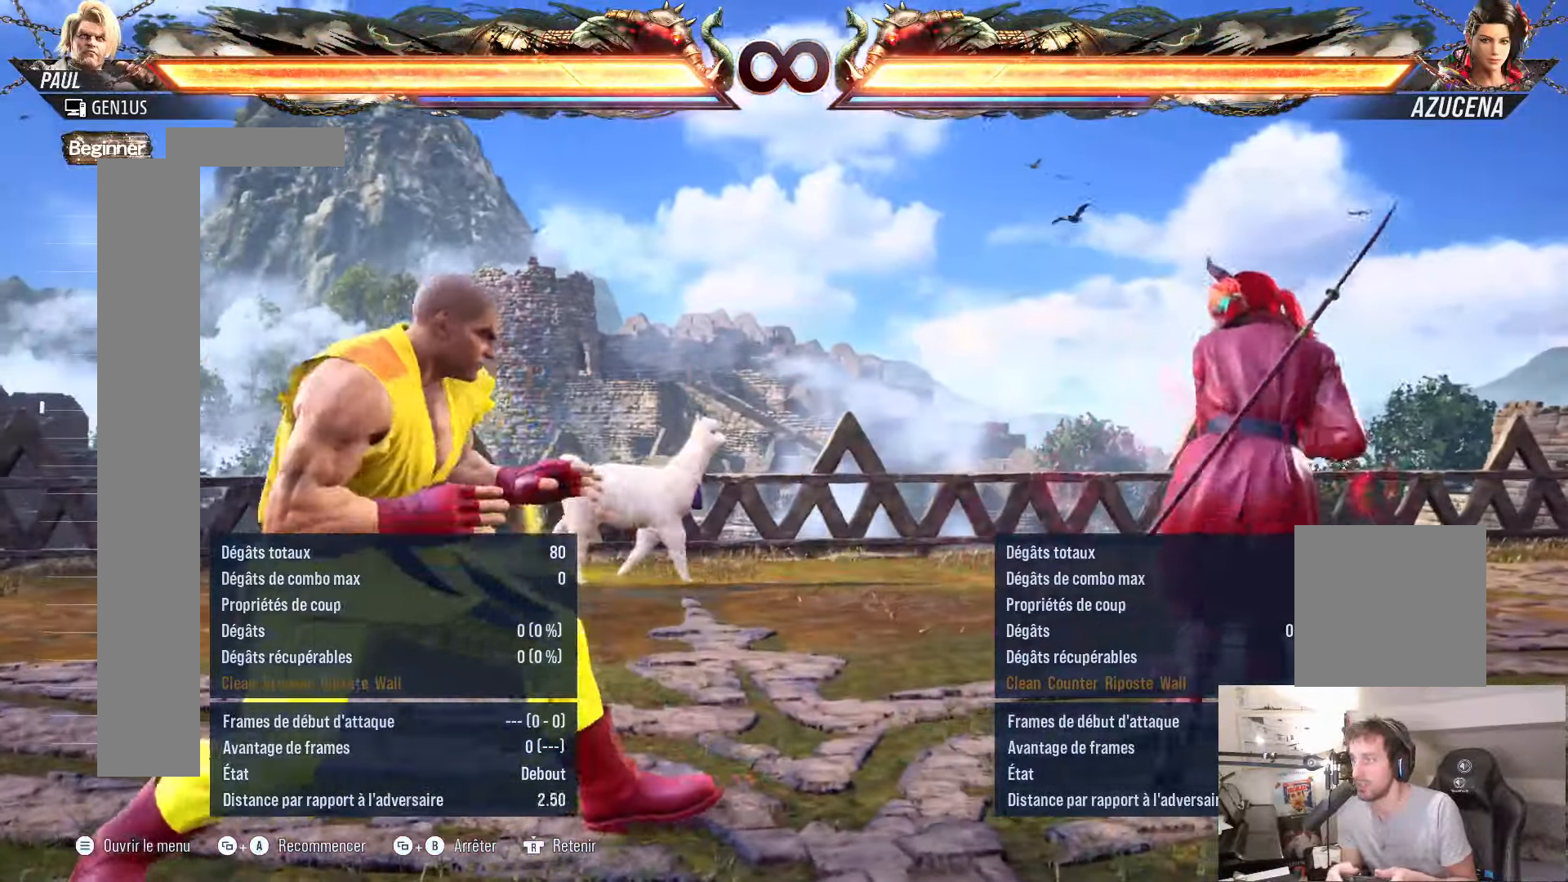
{"buttons": [], "events": []}
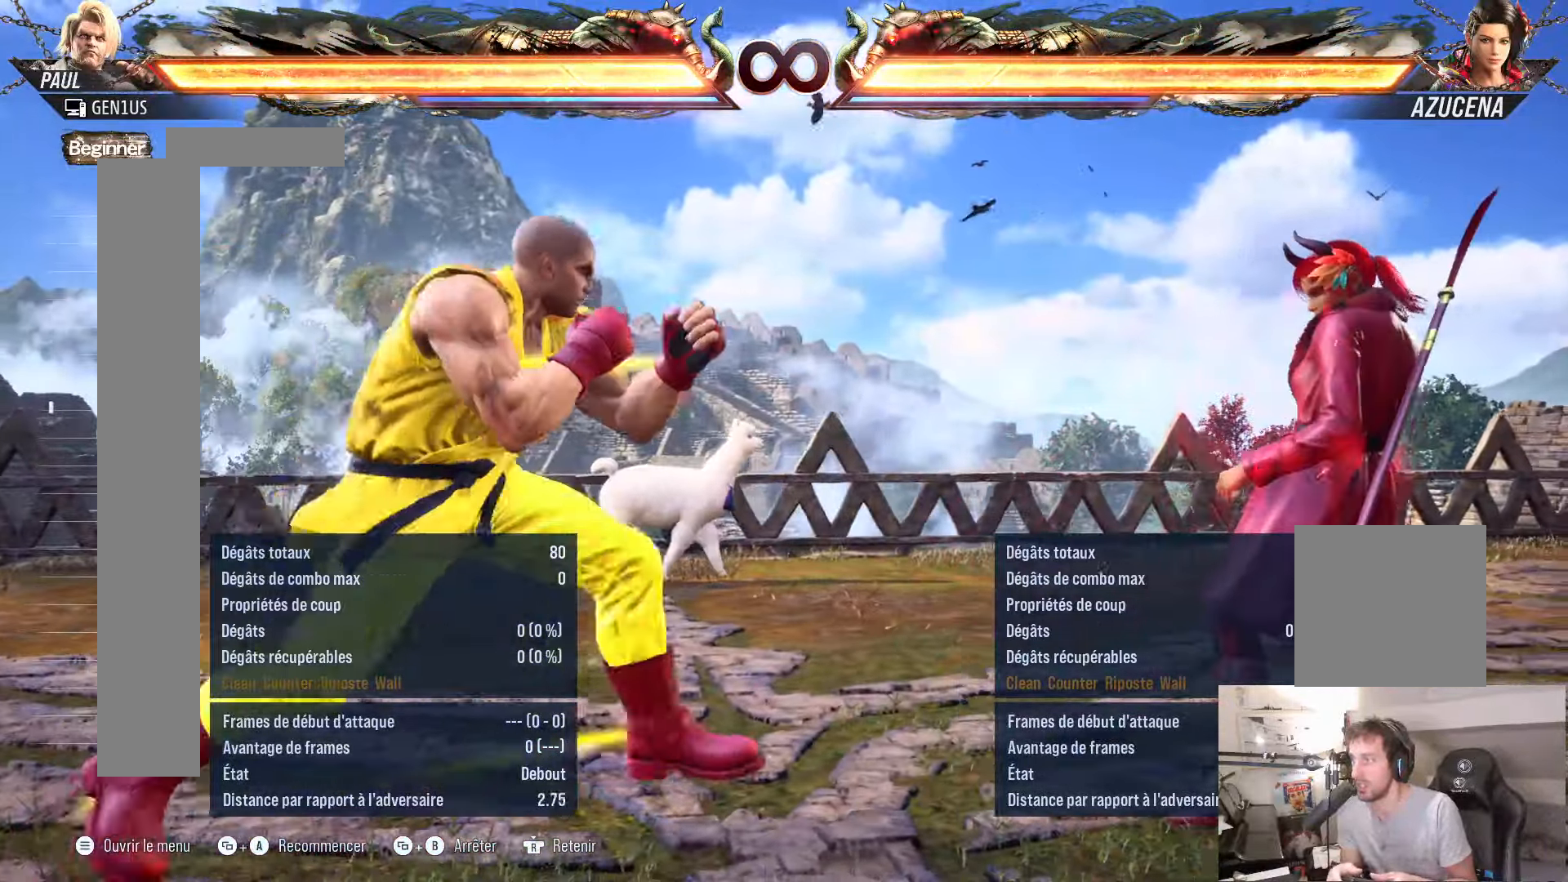
{"buttons": ["R2"], "events": [[483, "R2", "down"]]}
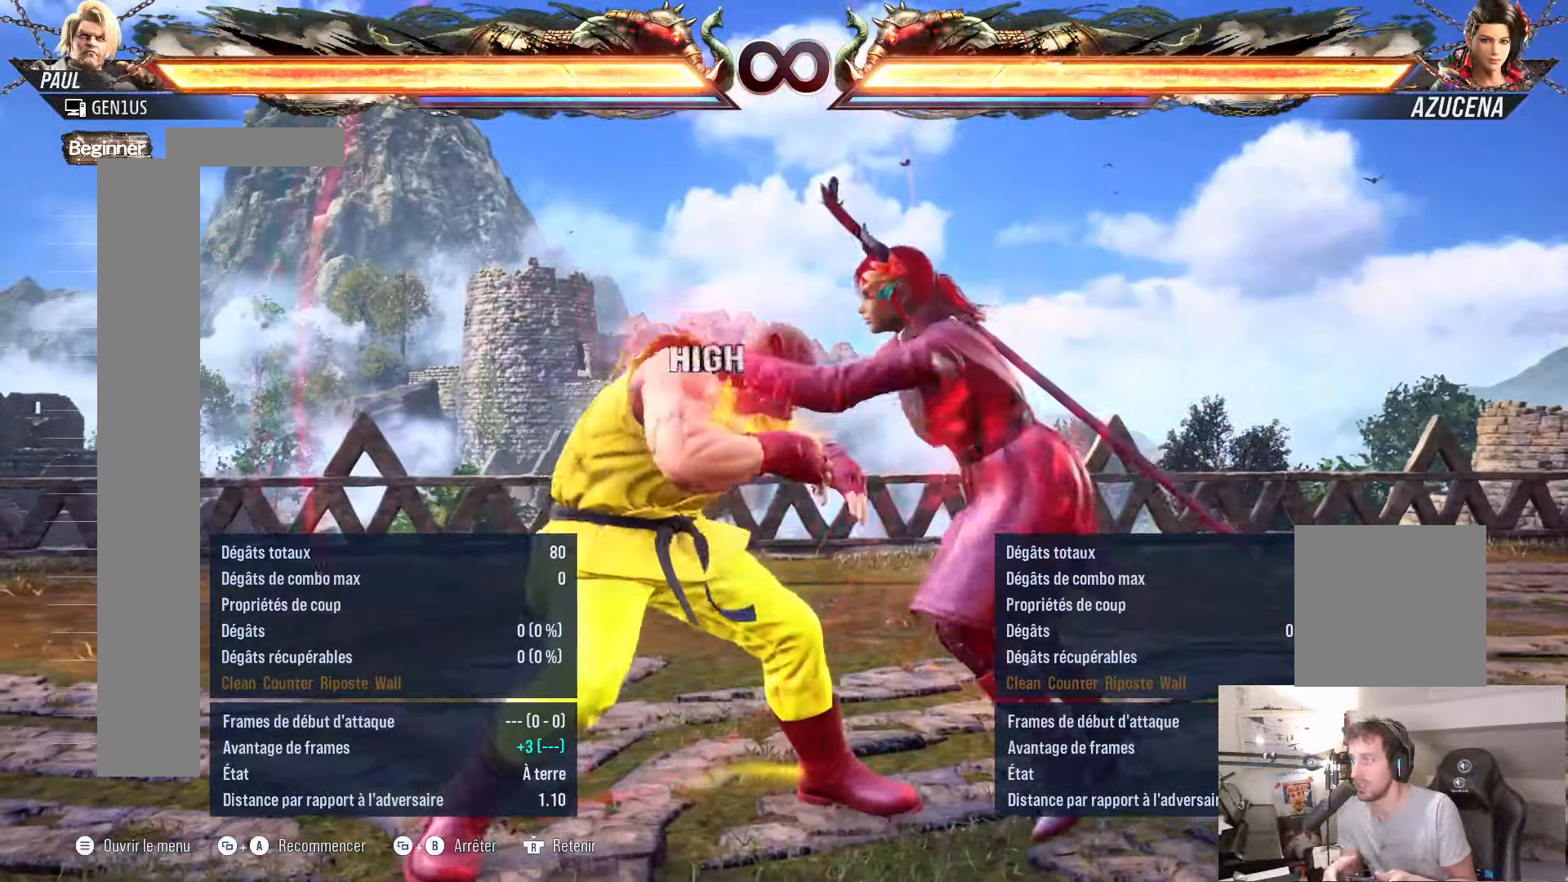
{"buttons": [], "events": [[83, "R2", "up"], [167, "R2", "down"], [267, "R2", "up"], [400, "B", "down"], [500, "B", "up"]]}
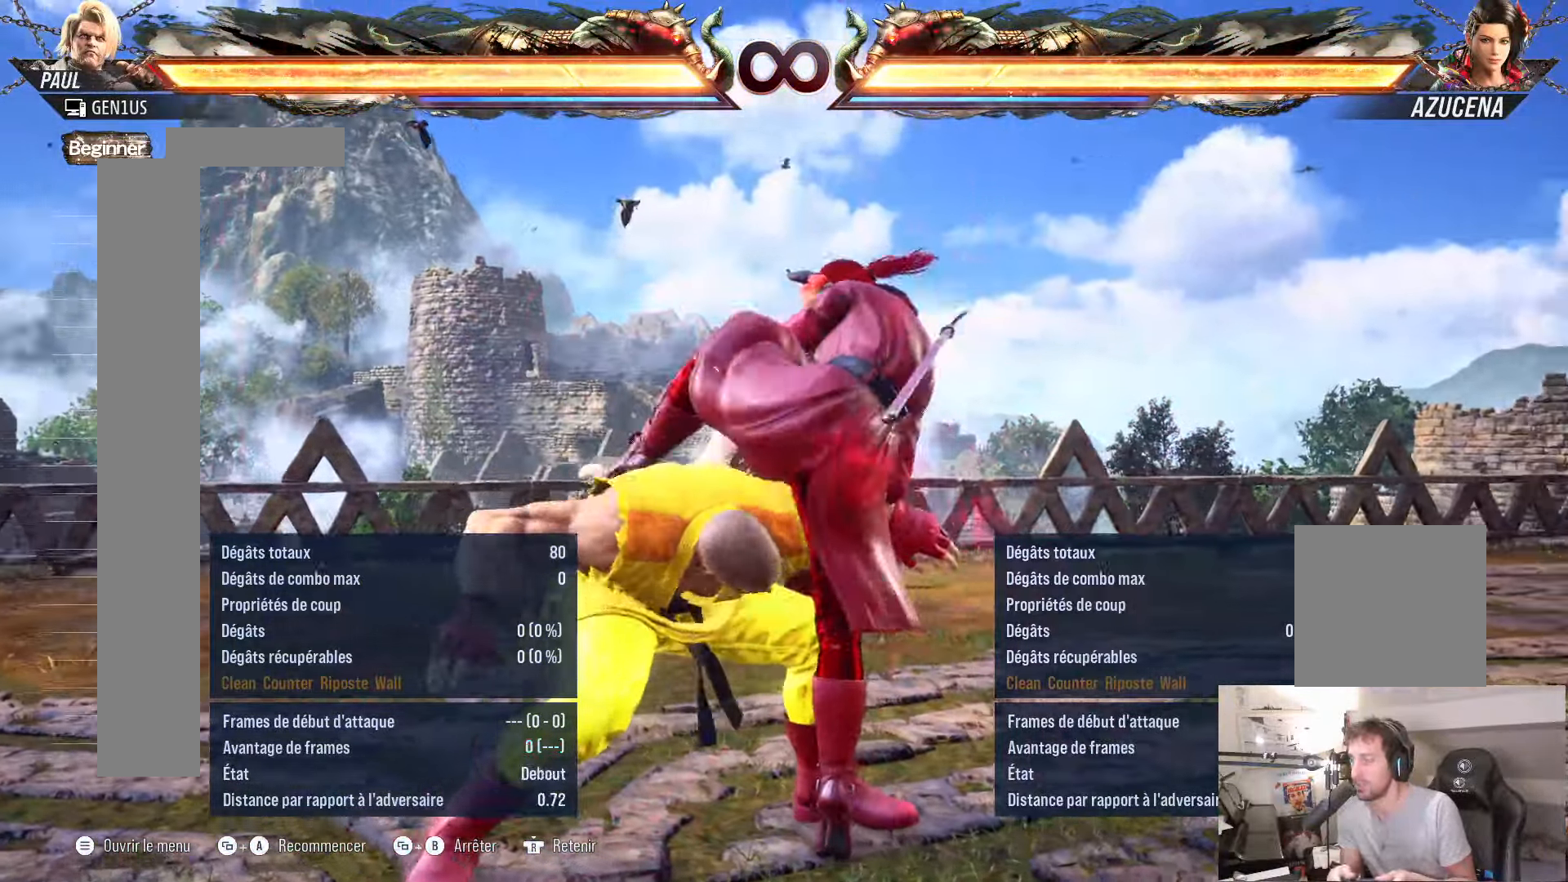
{"buttons": [], "events": [[150, "B", "down"], [267, "X", "down"], [283, "R2", "down"], [333, "R2", "up"], [350, "B", "up"], [467, "X", "up"]]}